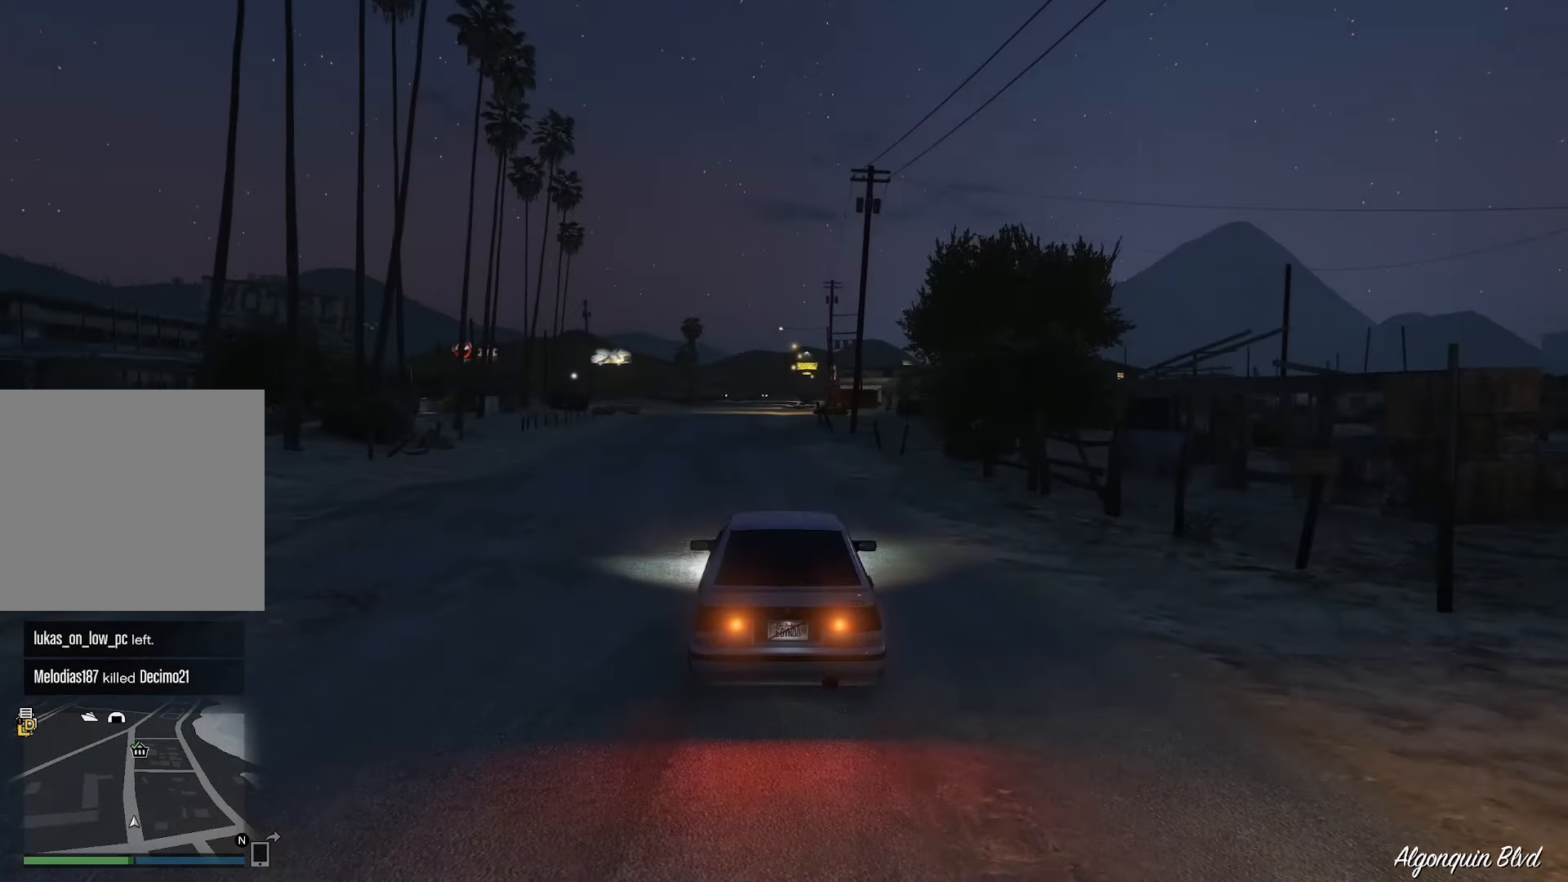
Gameplay with a controller (Xbox layout); each line is a JSON object with the inputs held at the frame after it. "events" lists button and stick changes between this image and that frame as [ms after this image, input, new state], when the widget could be followed in between. Not read: right_stick.
{"buttons": ["R2"], "left_stick": "center", "events": []}
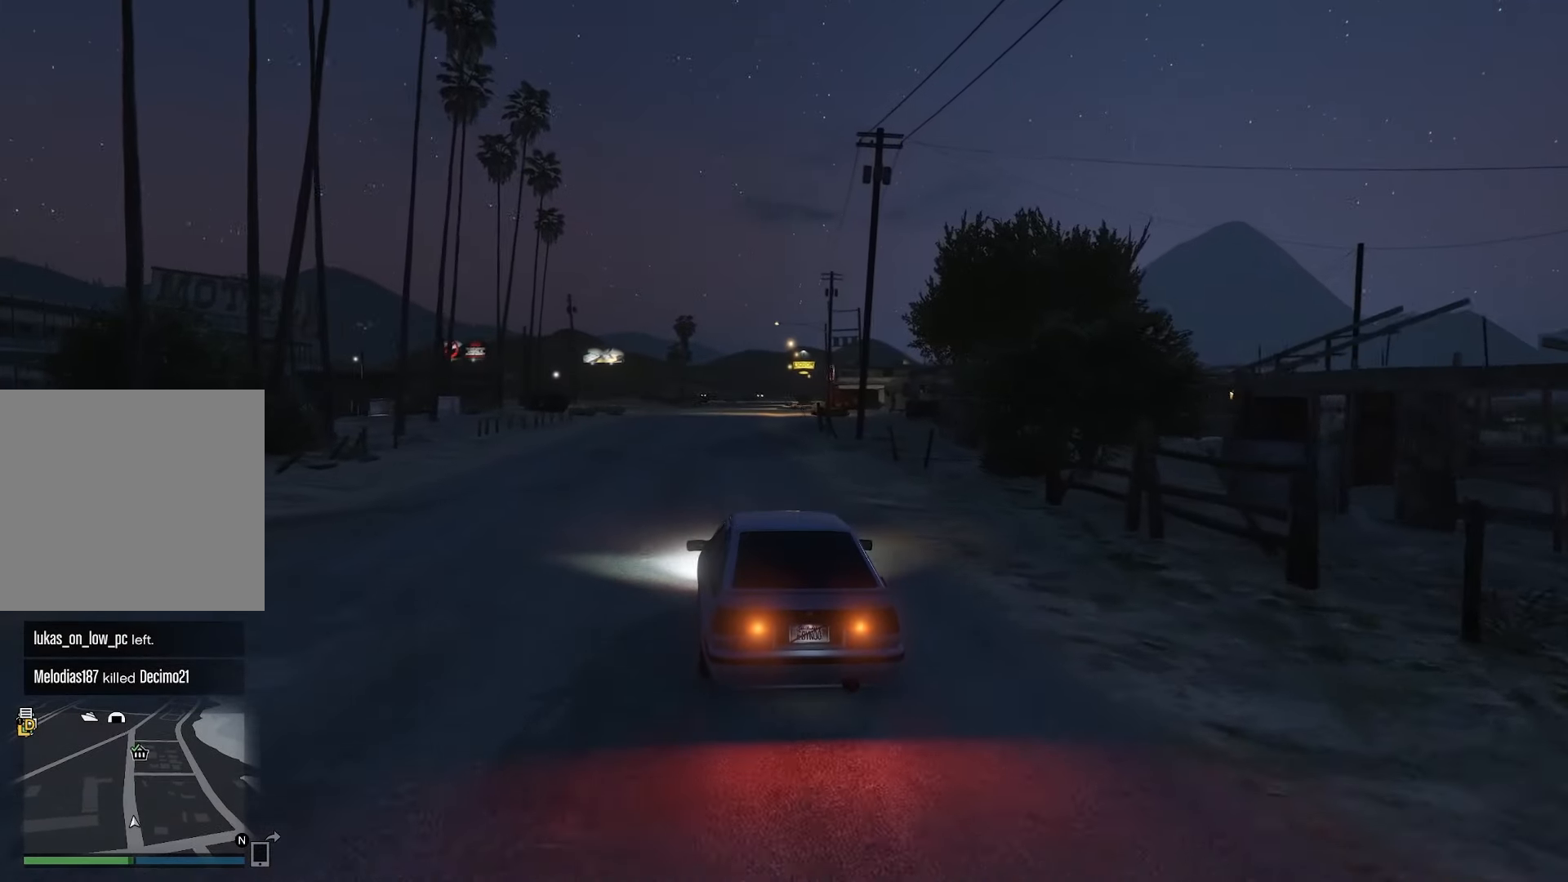
{"buttons": ["R2"], "left_stick": "center", "events": [[133, "left_stick", "left"], [250, "left_stick", "center"]]}
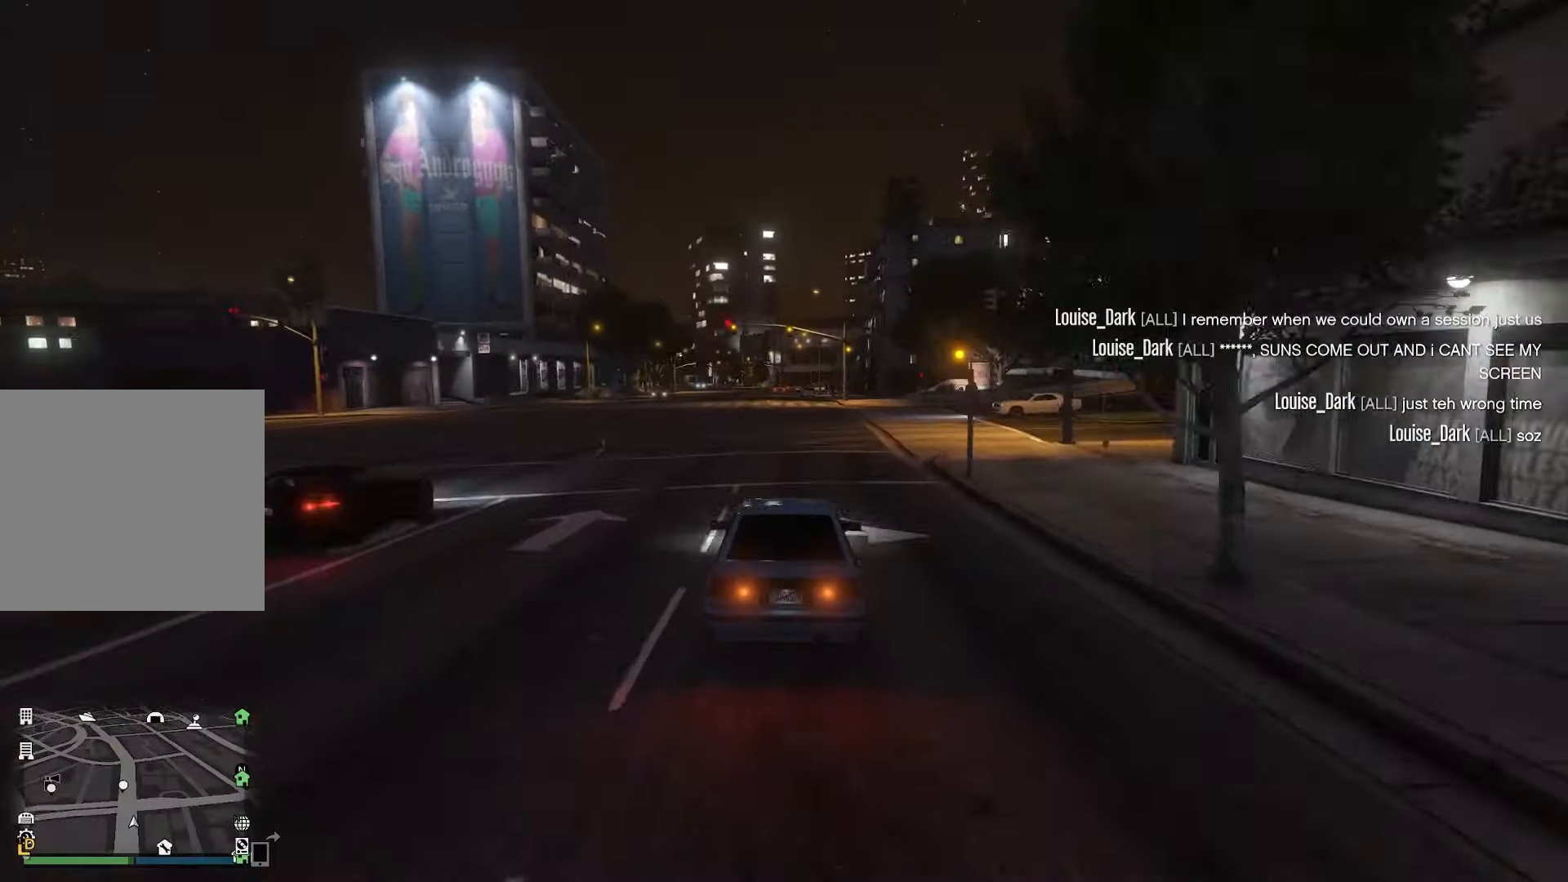
{"buttons": ["R2"], "left_stick": "center", "events": [[166, "left_stick", "left"], [333, "left_stick", "center"]]}
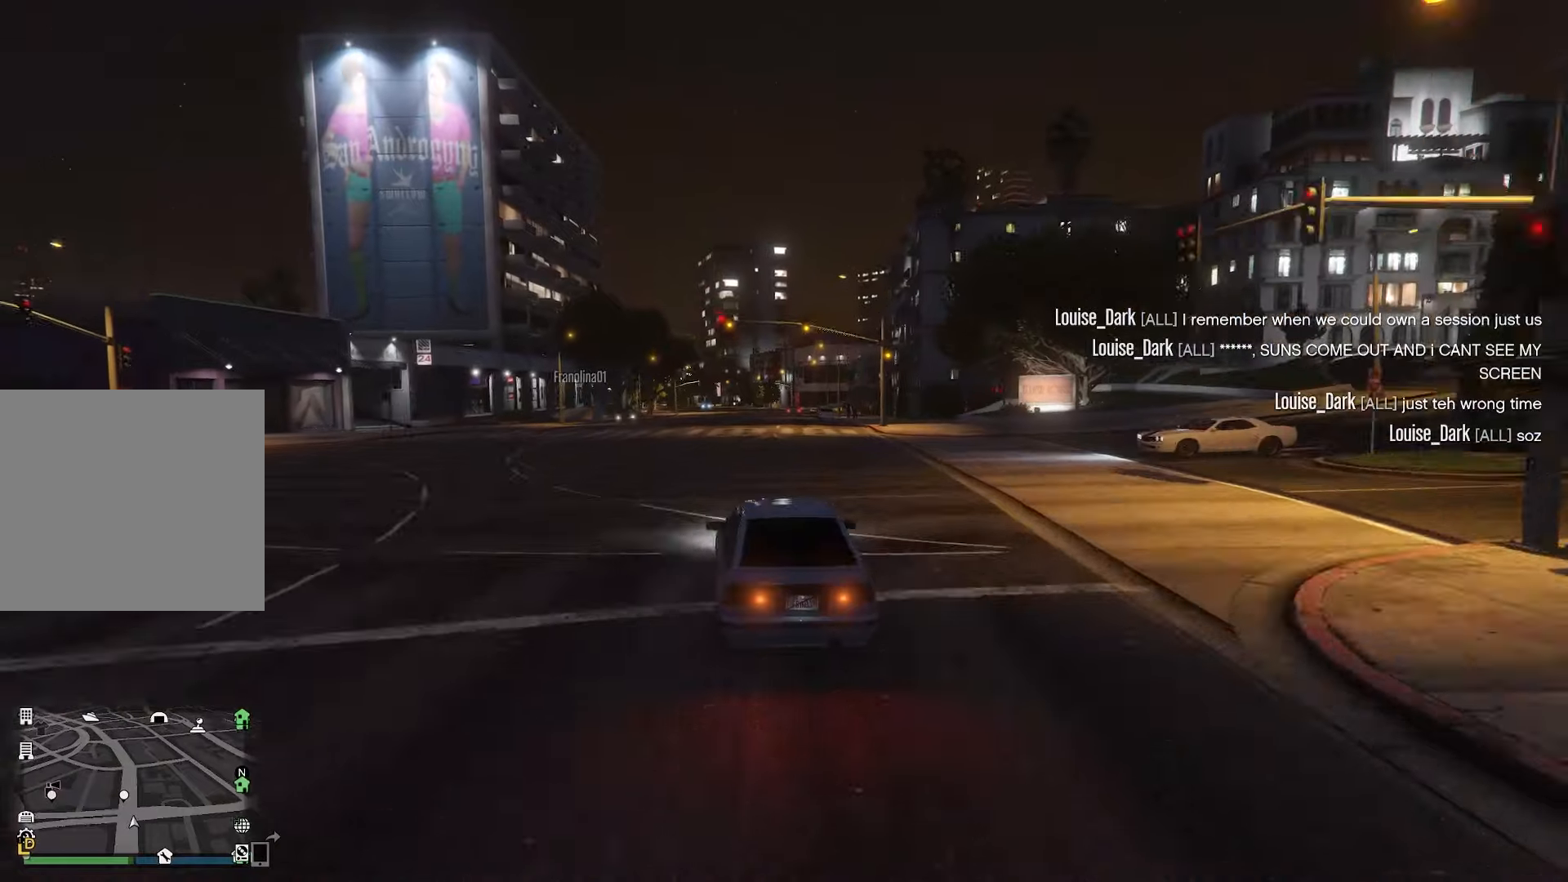
{"buttons": ["R2"], "left_stick": "center", "events": [[200, "left_stick", "right"], [400, "left_stick", "center"]]}
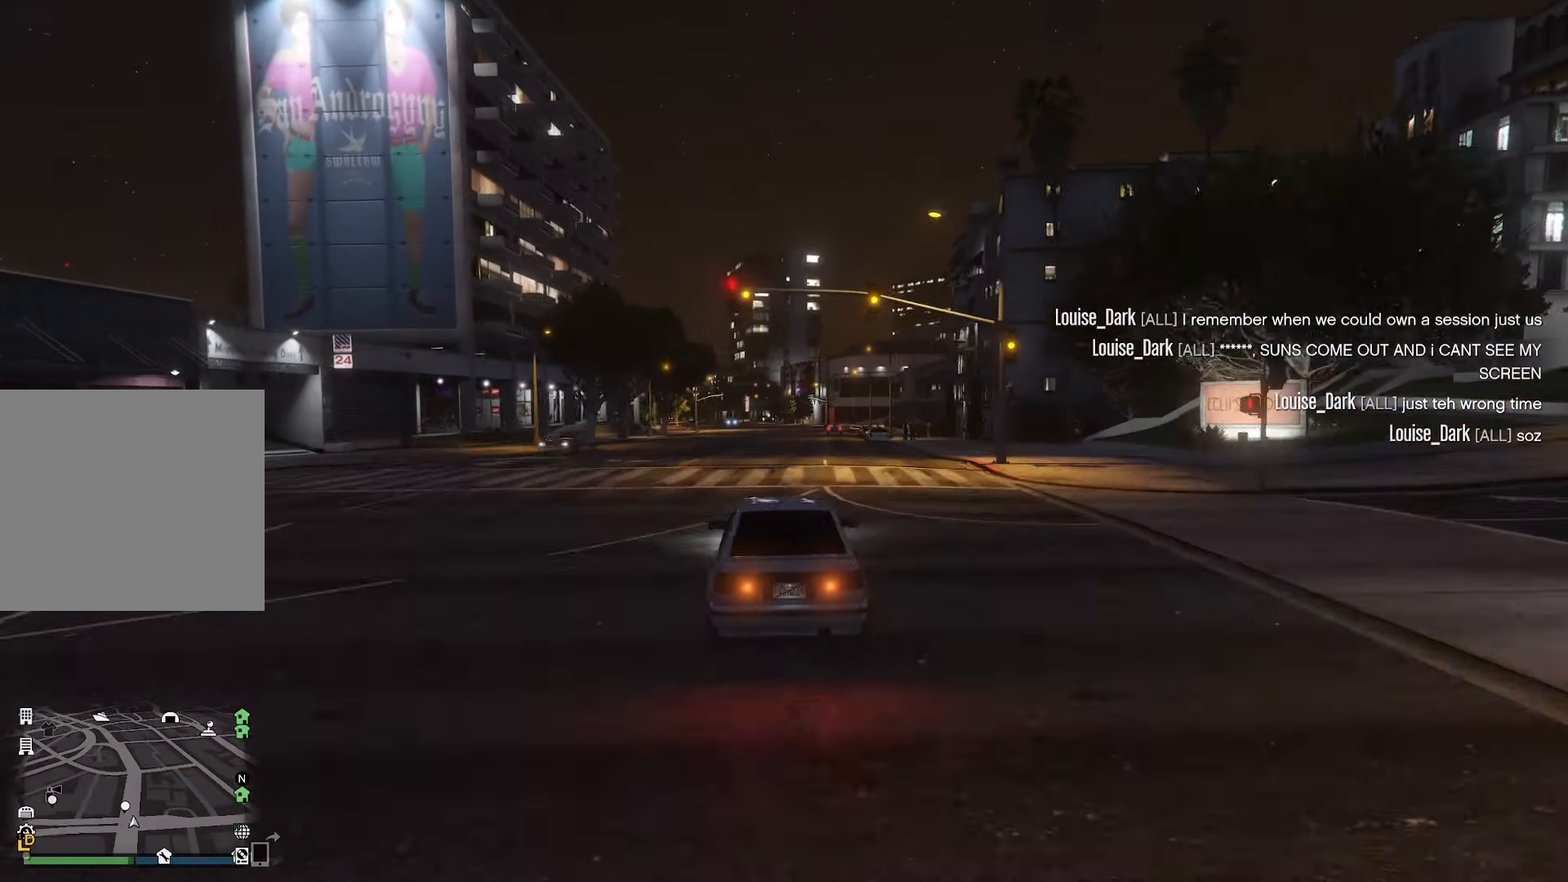
{"buttons": [], "left_stick": "left", "events": [[267, "left_stick", "left"], [483, "R2", "up"]]}
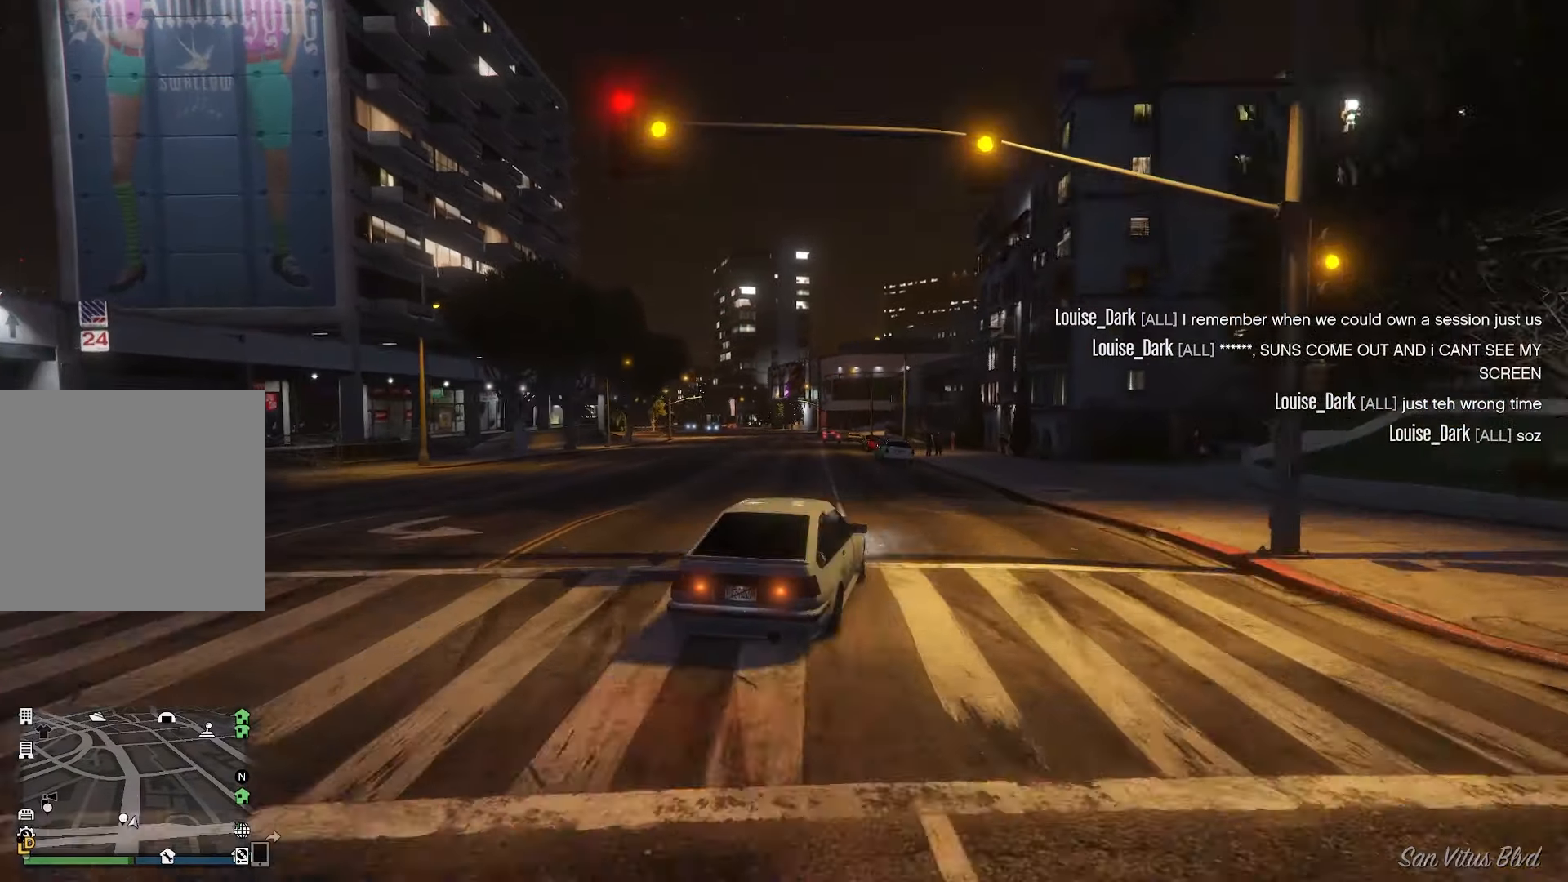
{"buttons": ["L2", "R1"], "left_stick": "left", "events": [[67, "R2", "down"], [317, "L2", "down"], [400, "R1", "down"], [417, "R2", "up"]]}
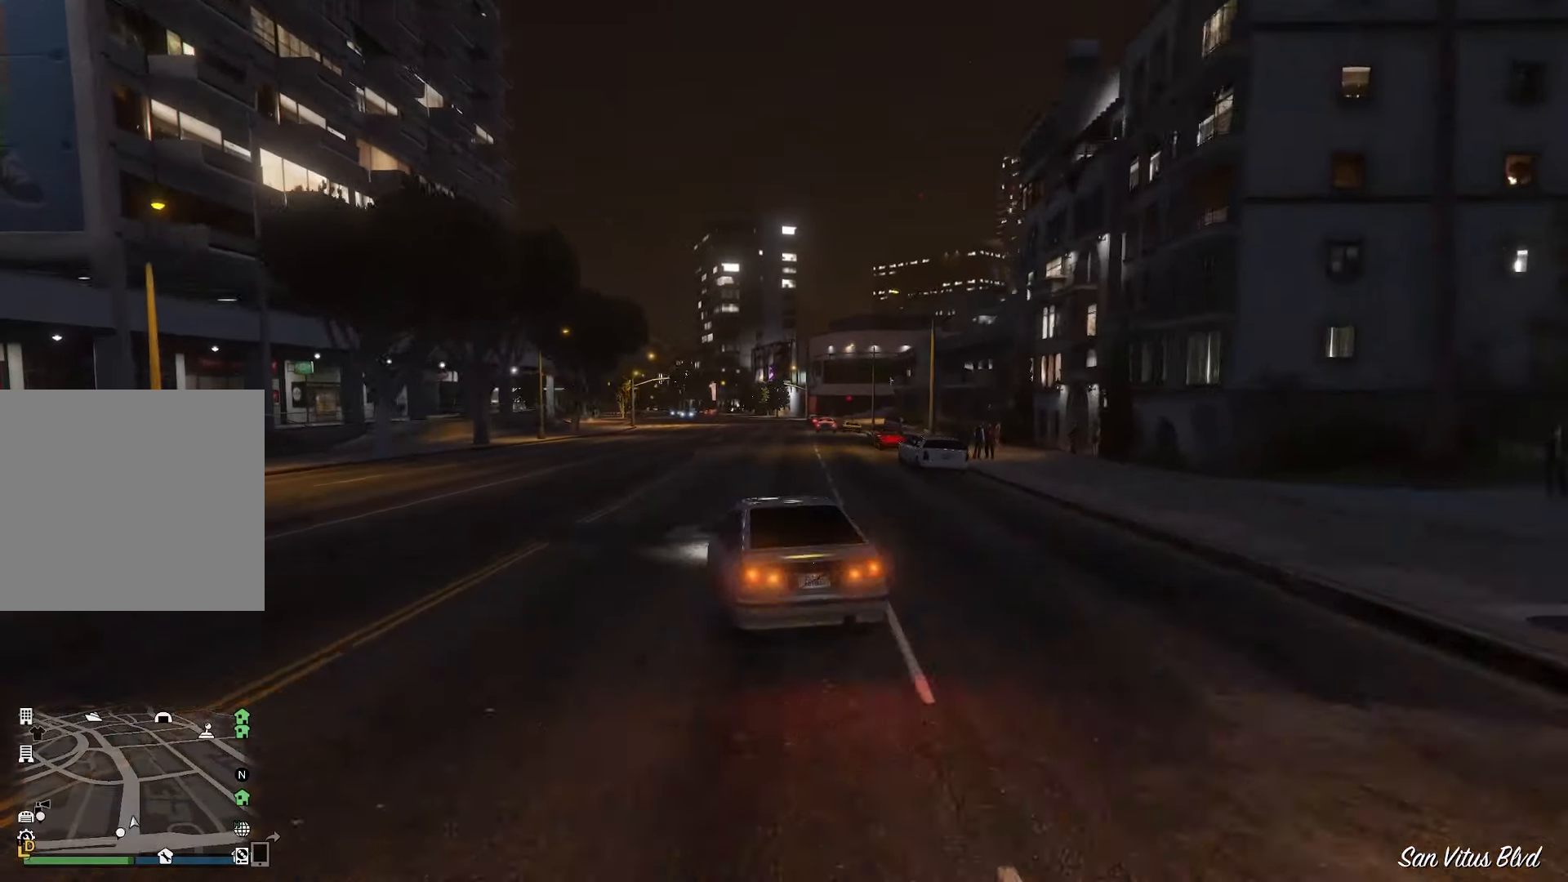
{"buttons": ["R1"], "left_stick": "center", "events": [[133, "L2", "up"], [450, "left_stick", "center"]]}
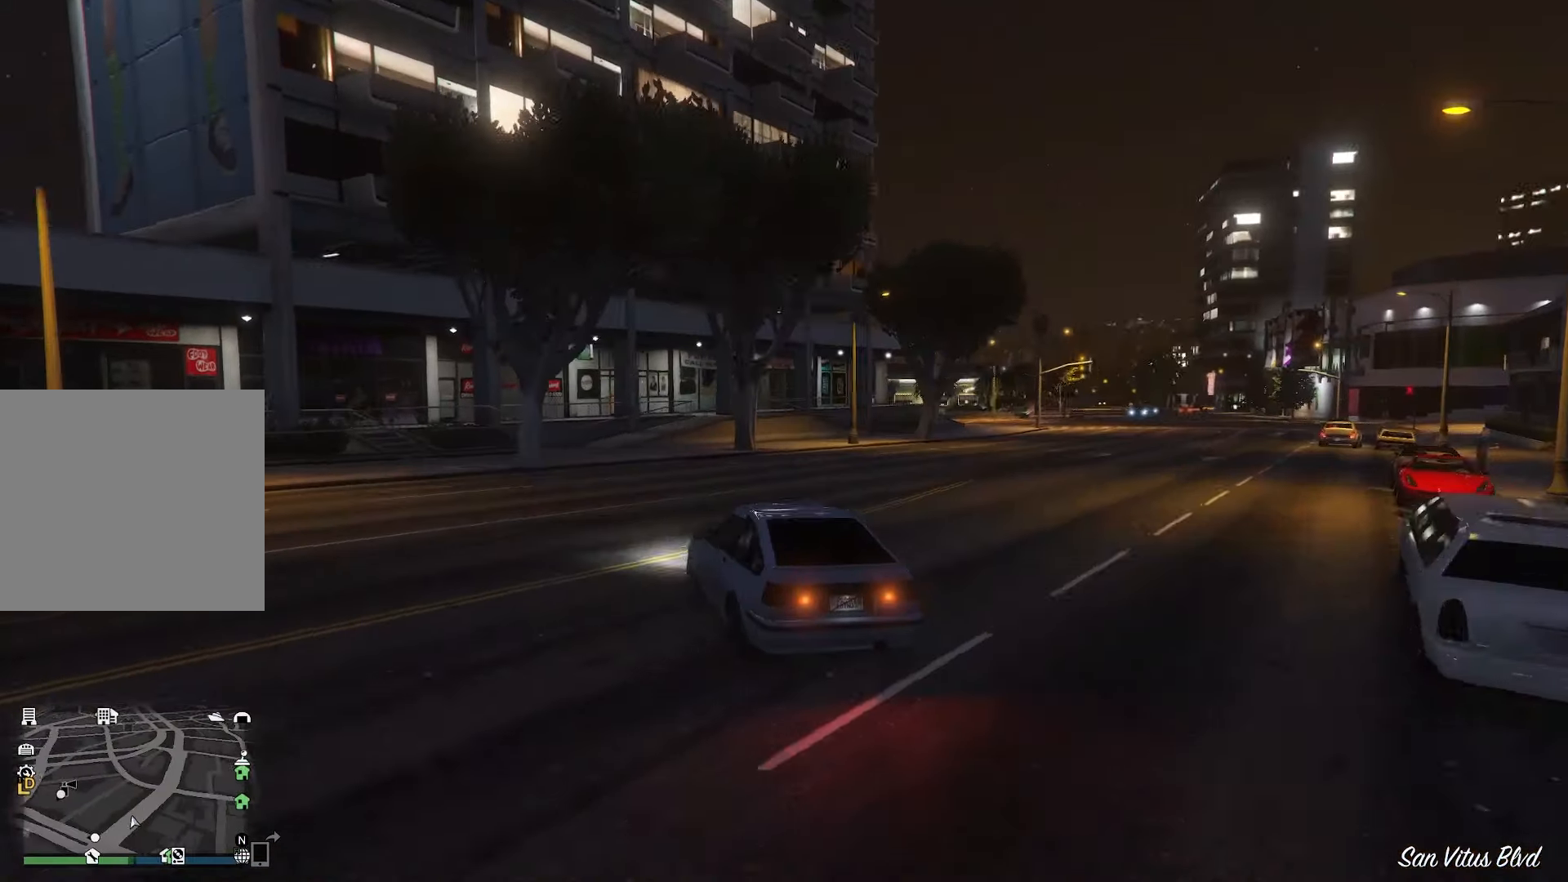
{"buttons": [], "left_stick": "right", "events": [[50, "R1", "up"], [450, "left_stick", "right"]]}
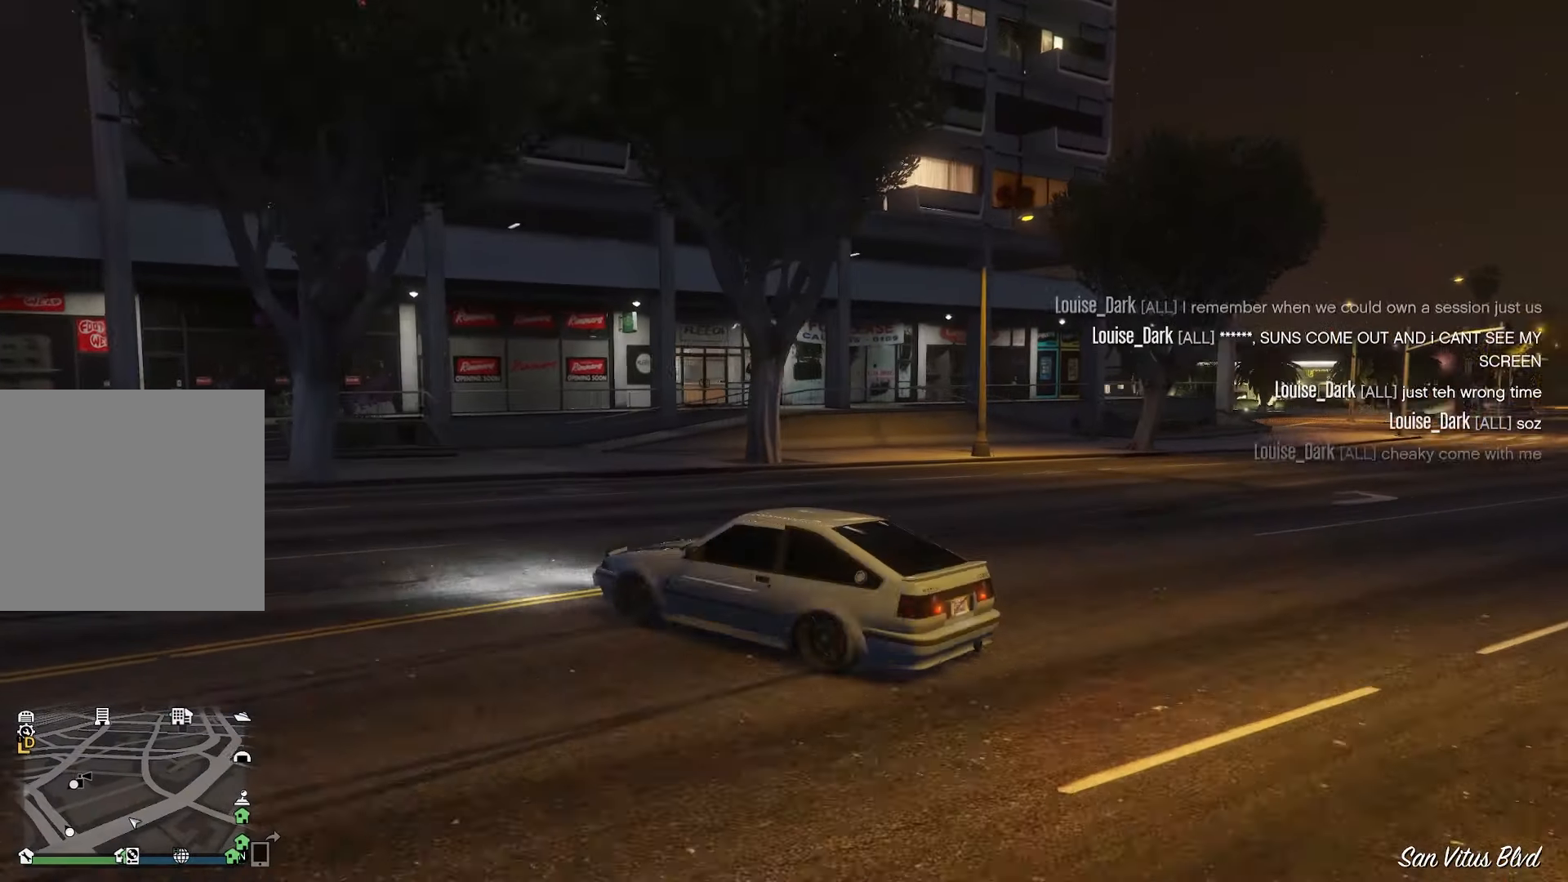
{"buttons": ["L2"], "left_stick": "right", "events": [[50, "L2", "down"]]}
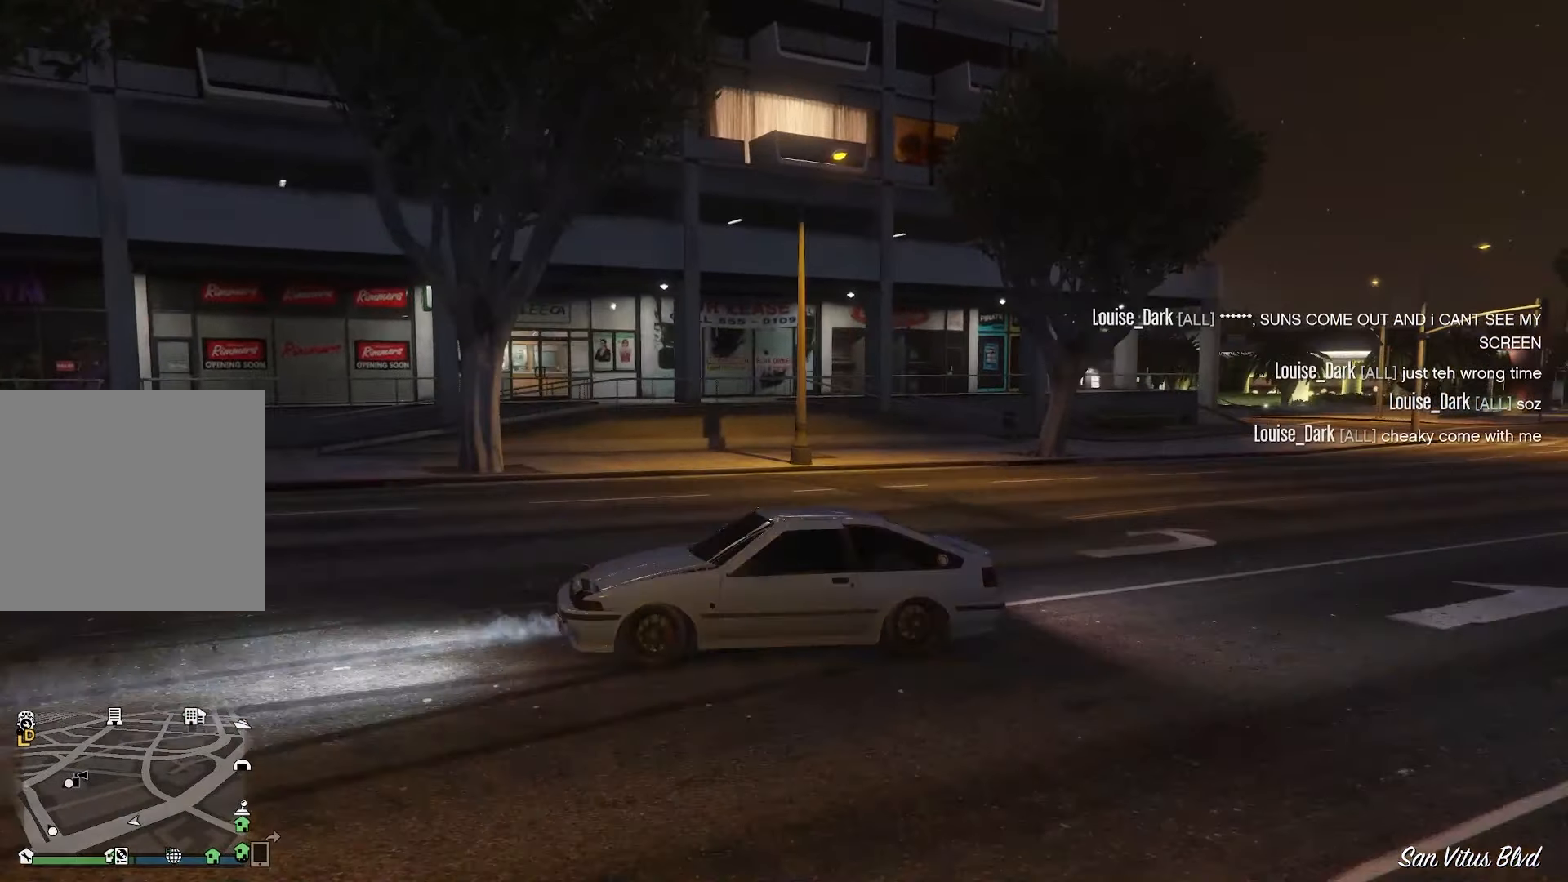
{"buttons": ["R2"], "left_stick": "center", "events": [[183, "L2", "up"], [317, "left_stick", "center"], [450, "R2", "down"]]}
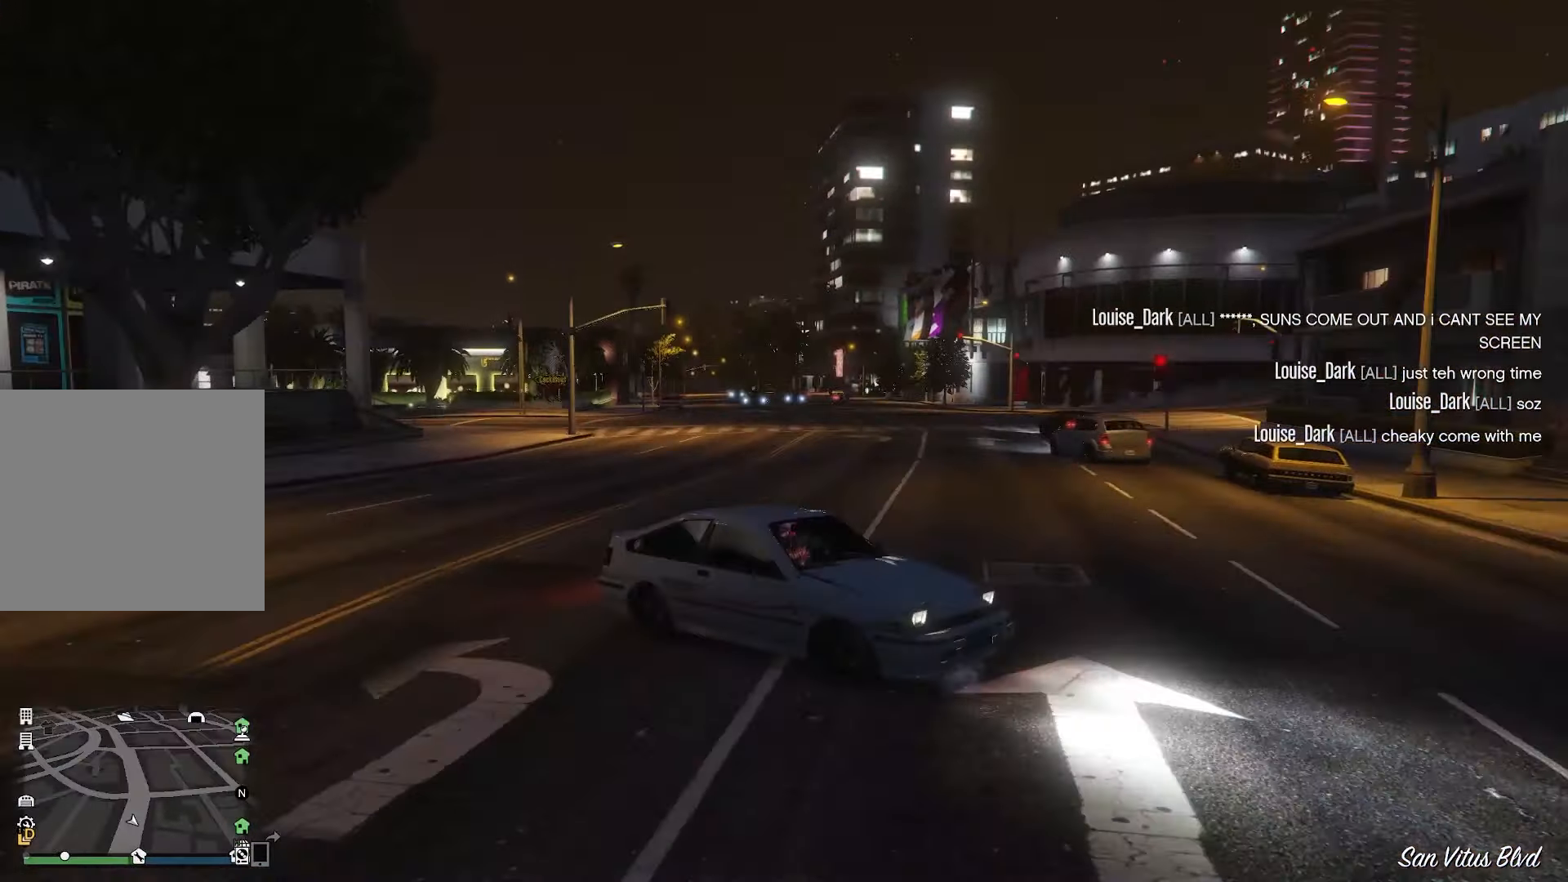
{"buttons": ["R2"], "left_stick": "left", "events": [[500, "left_stick", "left"]]}
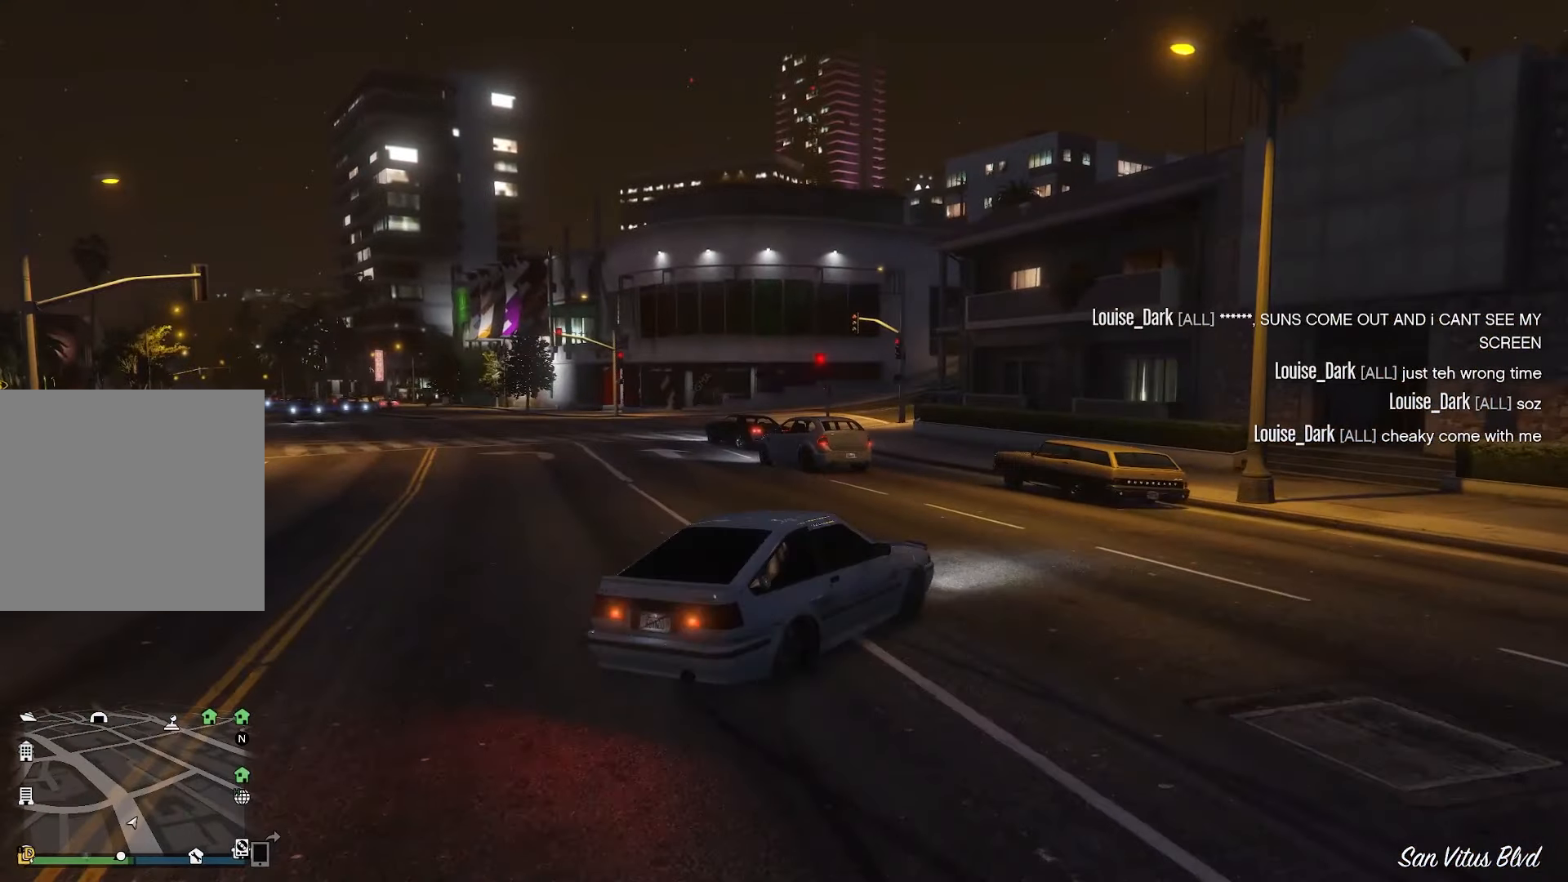
{"buttons": ["R1", "R2"], "left_stick": "center", "events": [[167, "left_stick", "center"], [250, "left_stick", "right"], [450, "left_stick", "center"], [467, "R1", "down"]]}
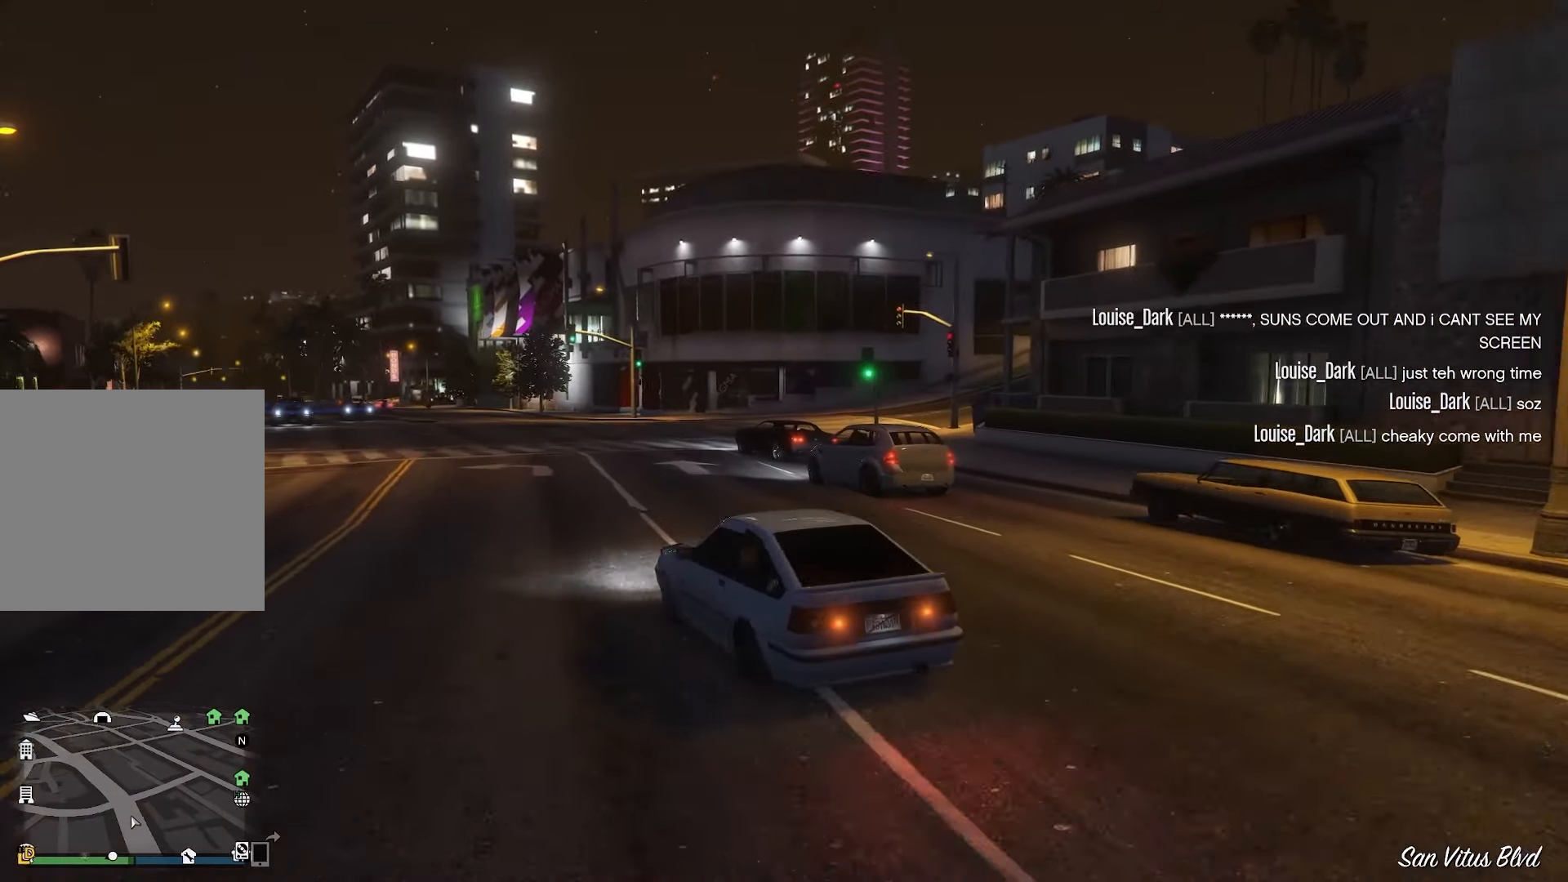
{"buttons": ["R2"], "left_stick": "center", "events": [[17, "R1", "up"], [83, "left_stick", "right"], [217, "left_stick", "center"]]}
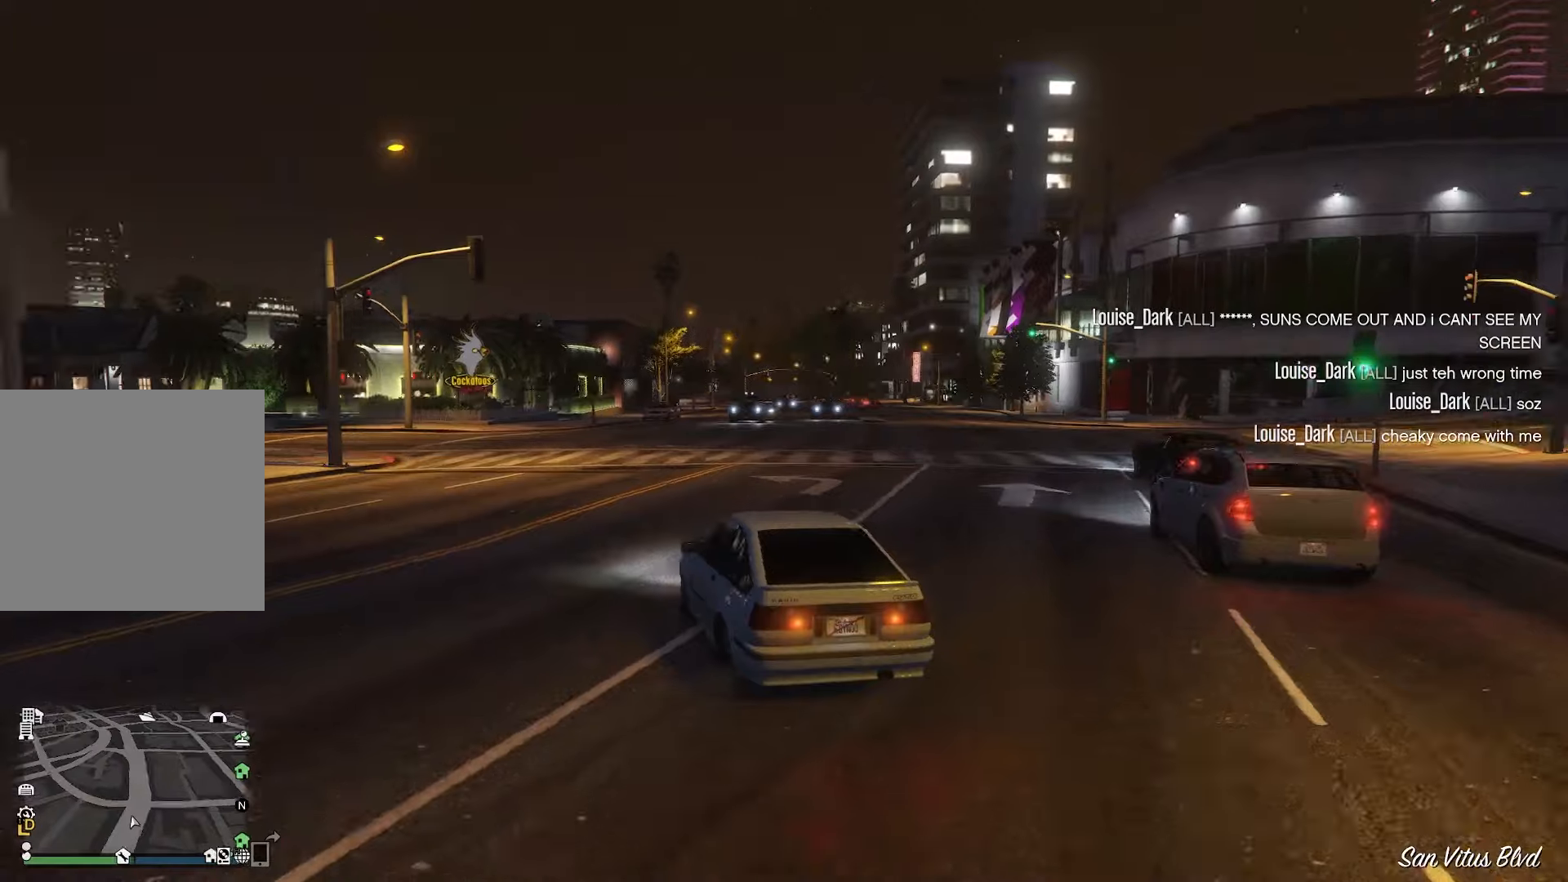
{"buttons": ["R2"], "left_stick": "center", "events": [[134, "left_stick", "right"], [317, "left_stick", "center"]]}
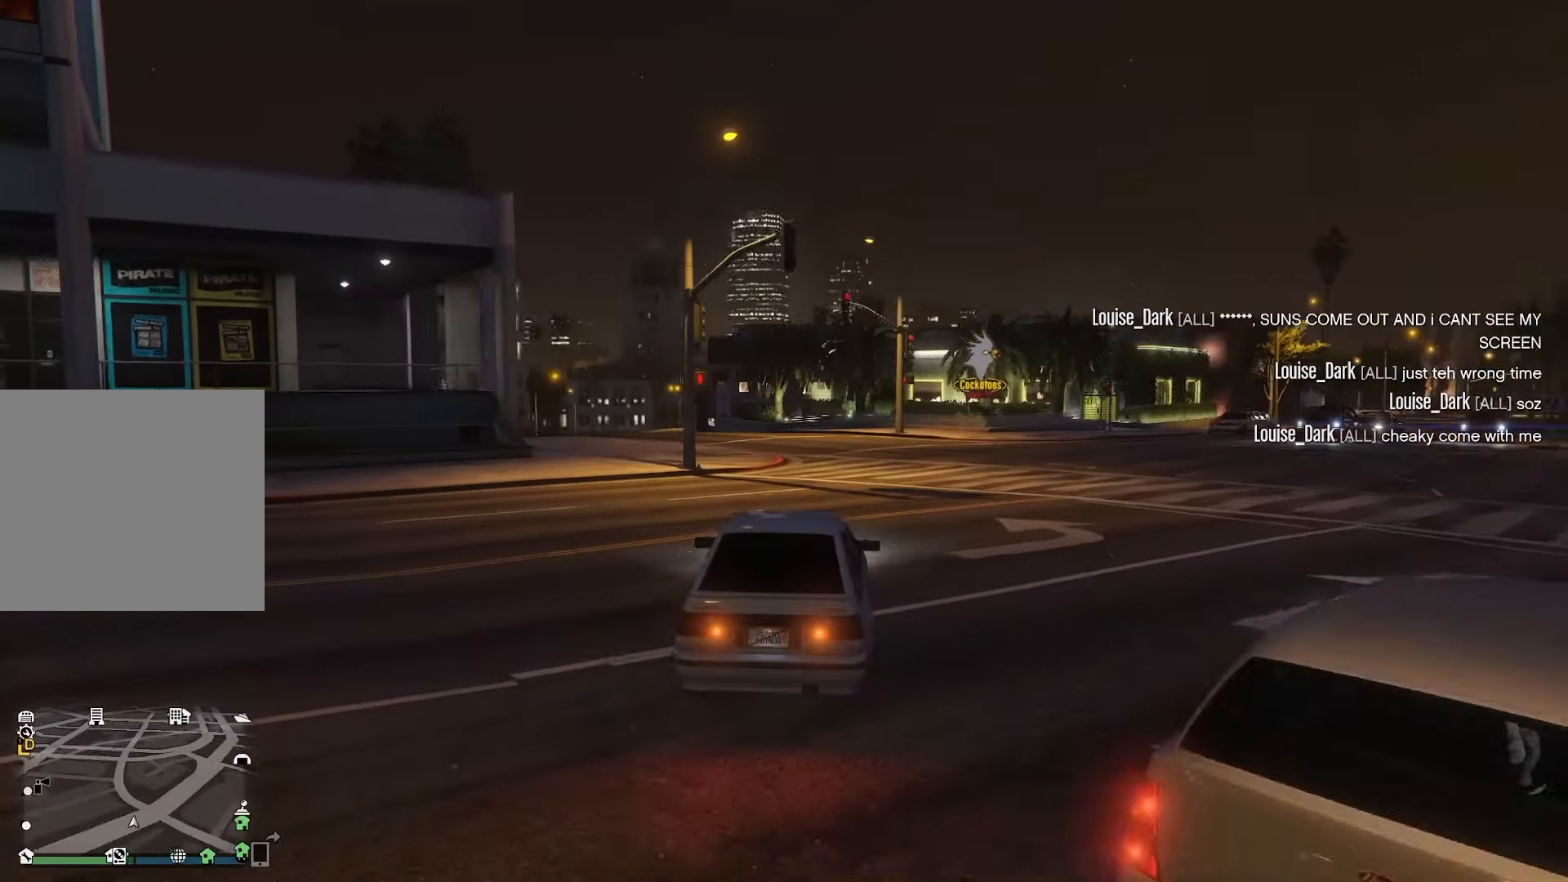
{"buttons": ["R2"], "left_stick": "right", "events": [[17, "left_stick", "right"], [184, "left_stick", "center"], [250, "left_stick", "left"], [384, "left_stick", "center"], [484, "left_stick", "right"]]}
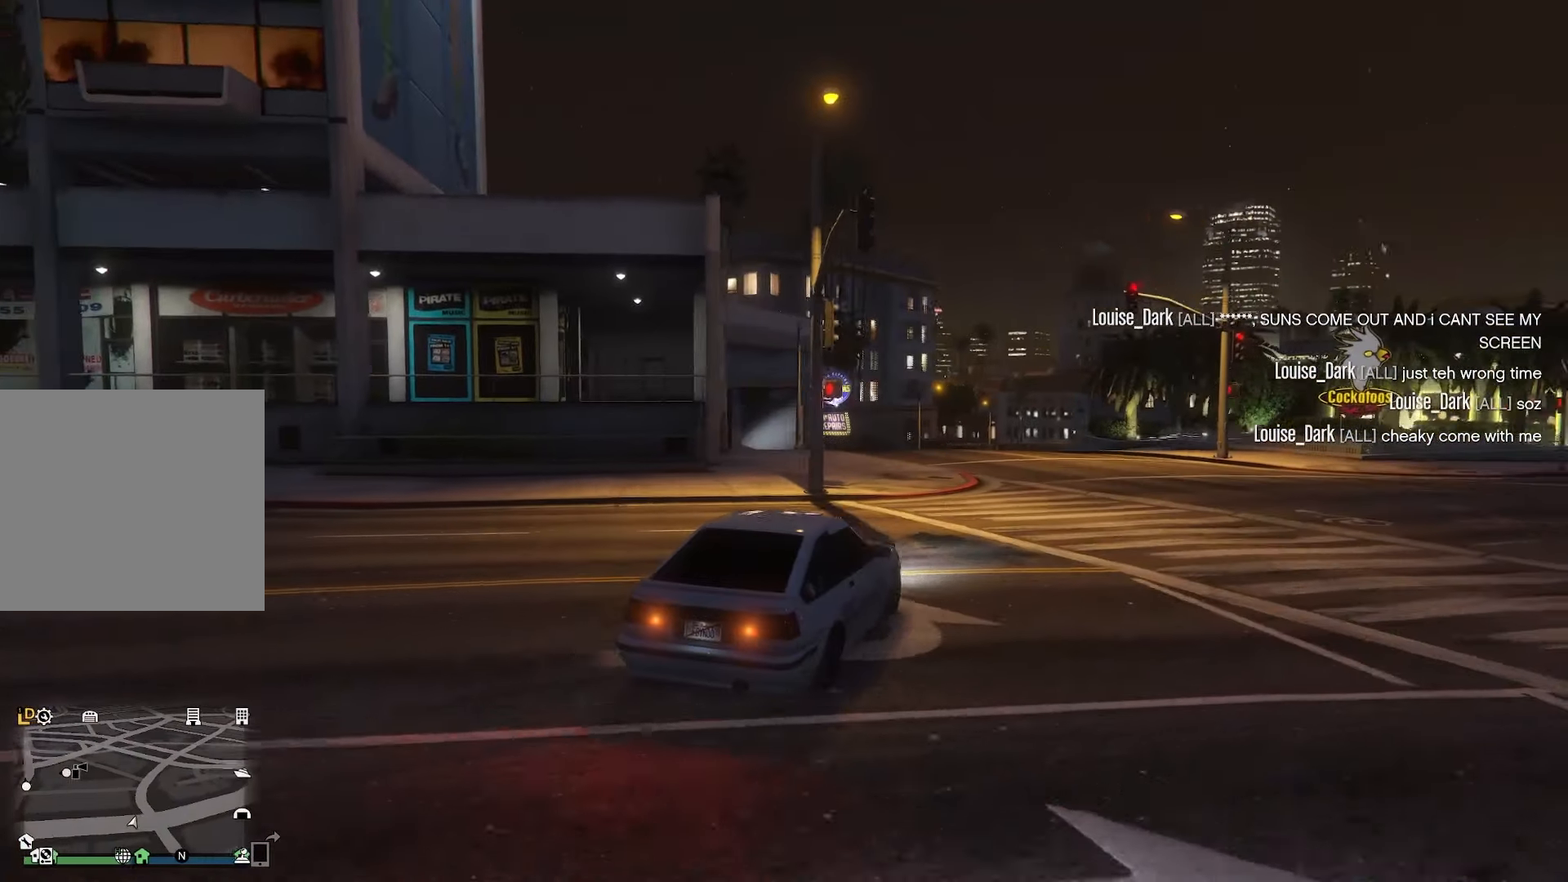
{"buttons": ["R2"], "left_stick": "left", "events": [[150, "left_stick", "center"], [284, "R1", "down"], [367, "R1", "up"], [434, "left_stick", "left"]]}
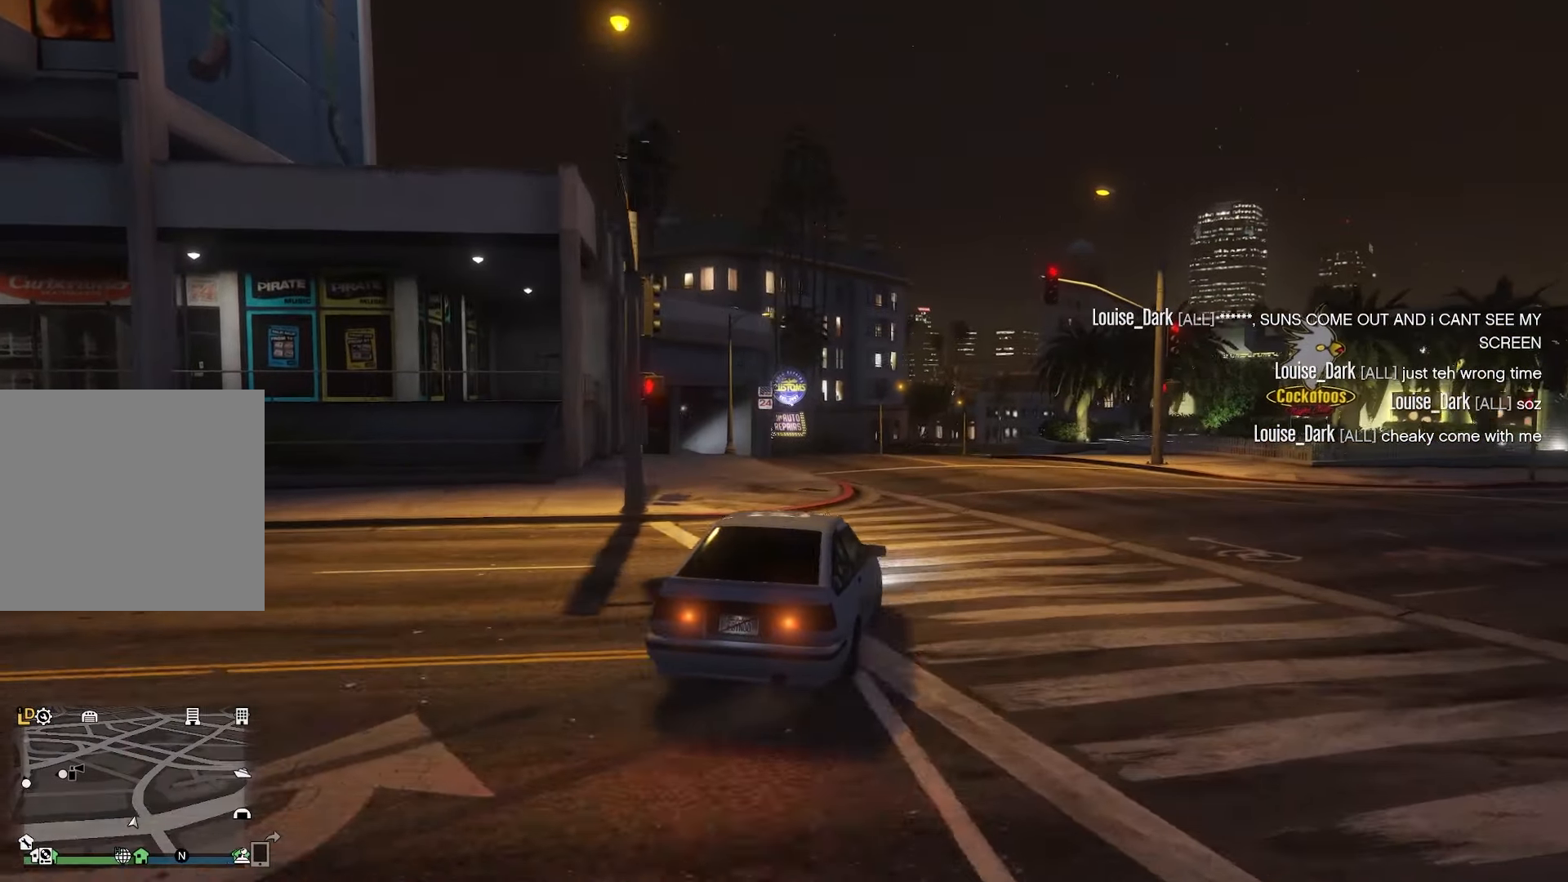
{"buttons": ["R2"], "left_stick": "center", "events": [[84, "left_stick", "center"], [367, "left_stick", "right"], [500, "left_stick", "center"]]}
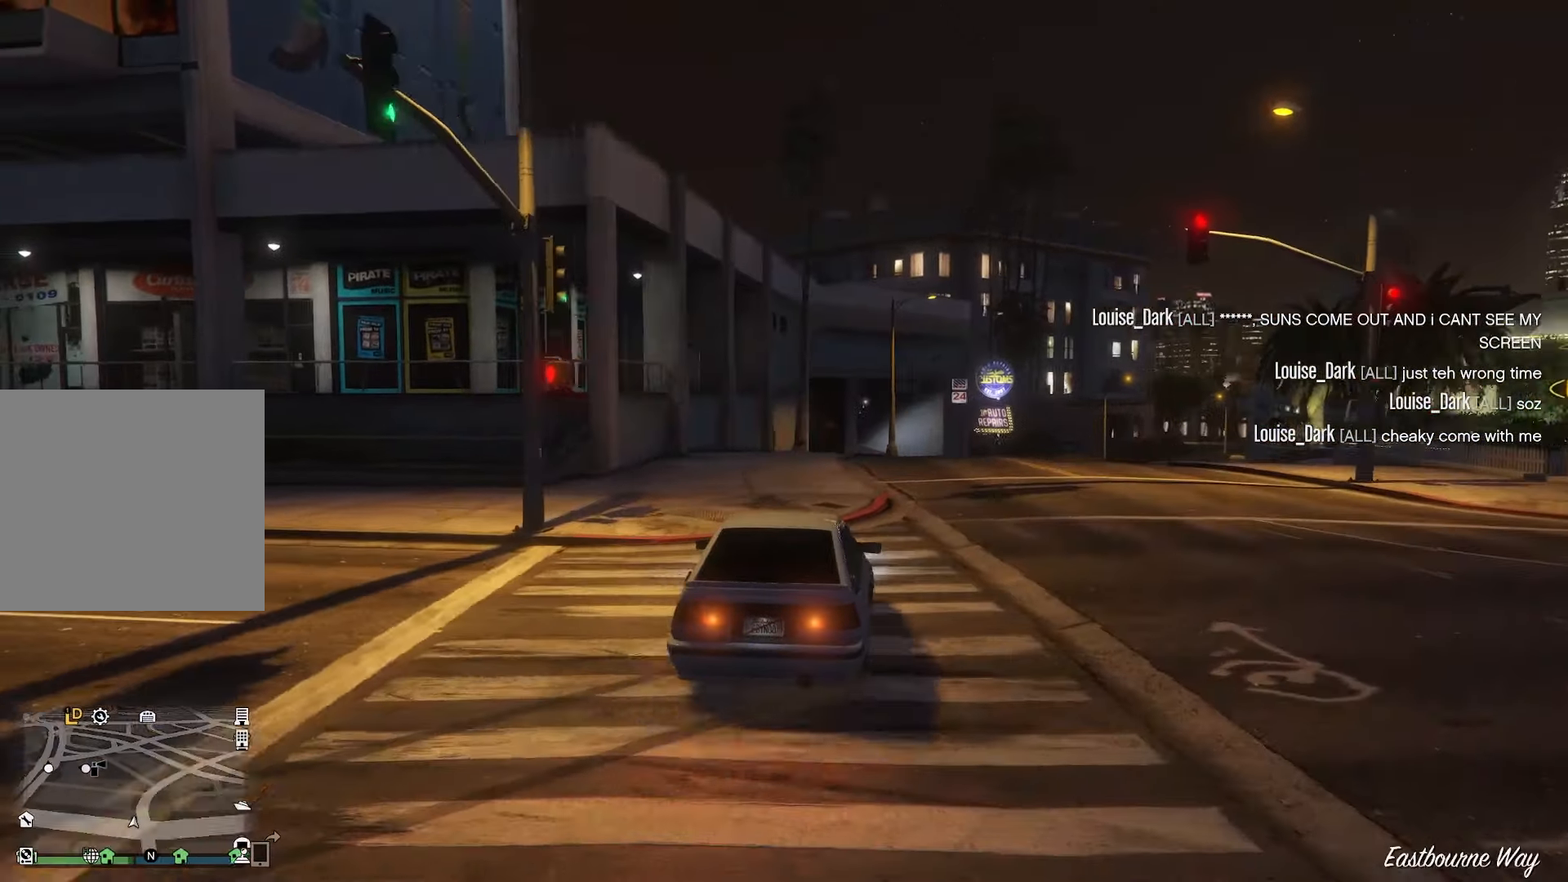
{"buttons": ["R2"], "left_stick": "right", "events": [[167, "left_stick", "right"], [317, "left_stick", "center"], [484, "left_stick", "right"]]}
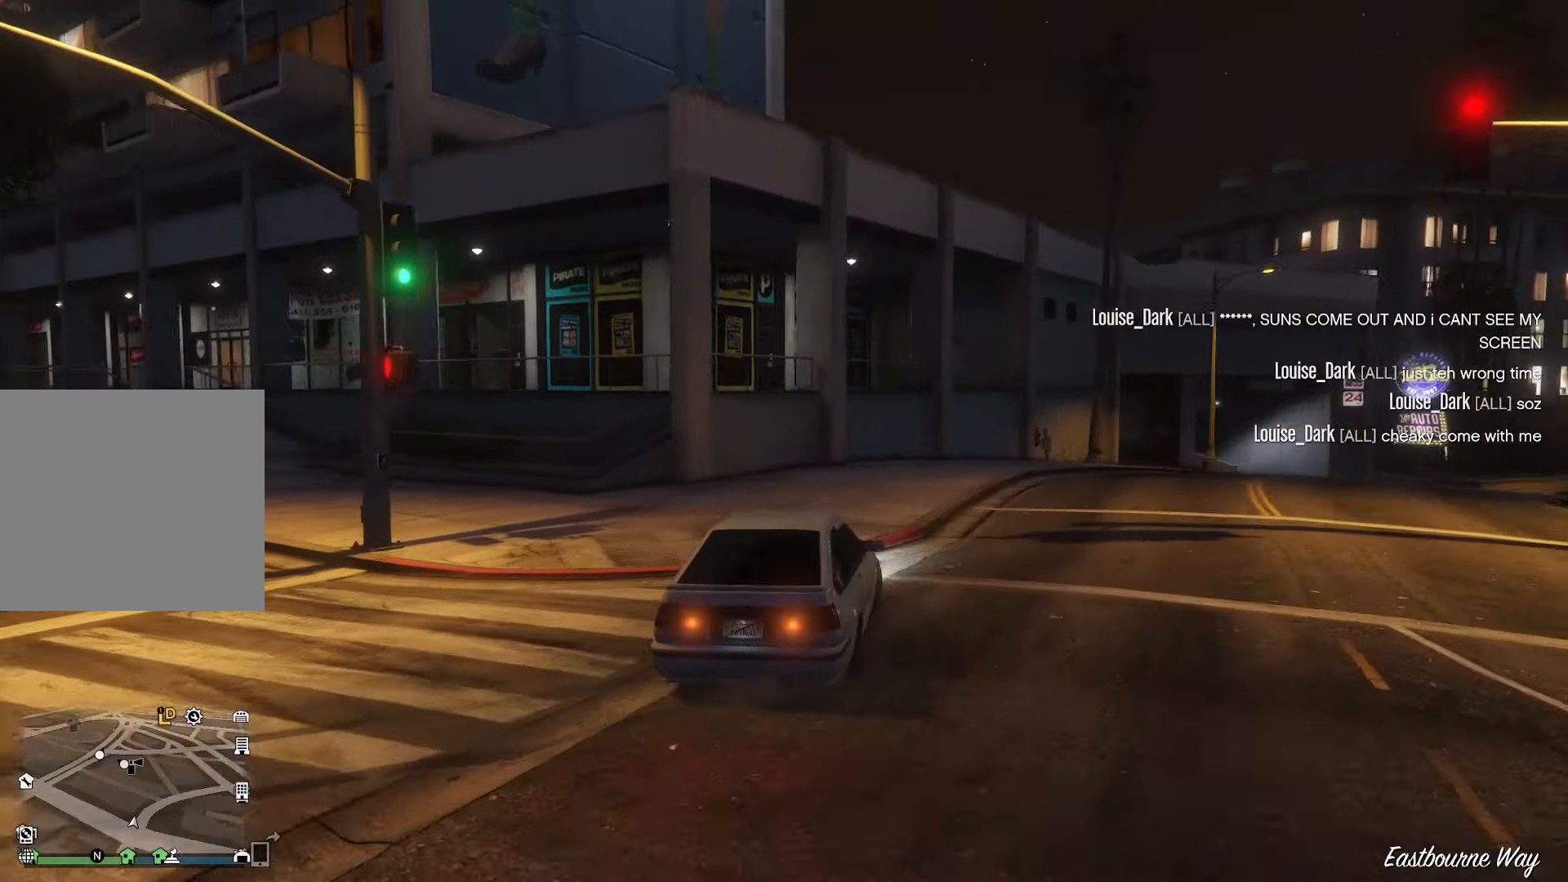
{"buttons": ["R2"], "left_stick": "center", "events": [[450, "left_stick", "center"]]}
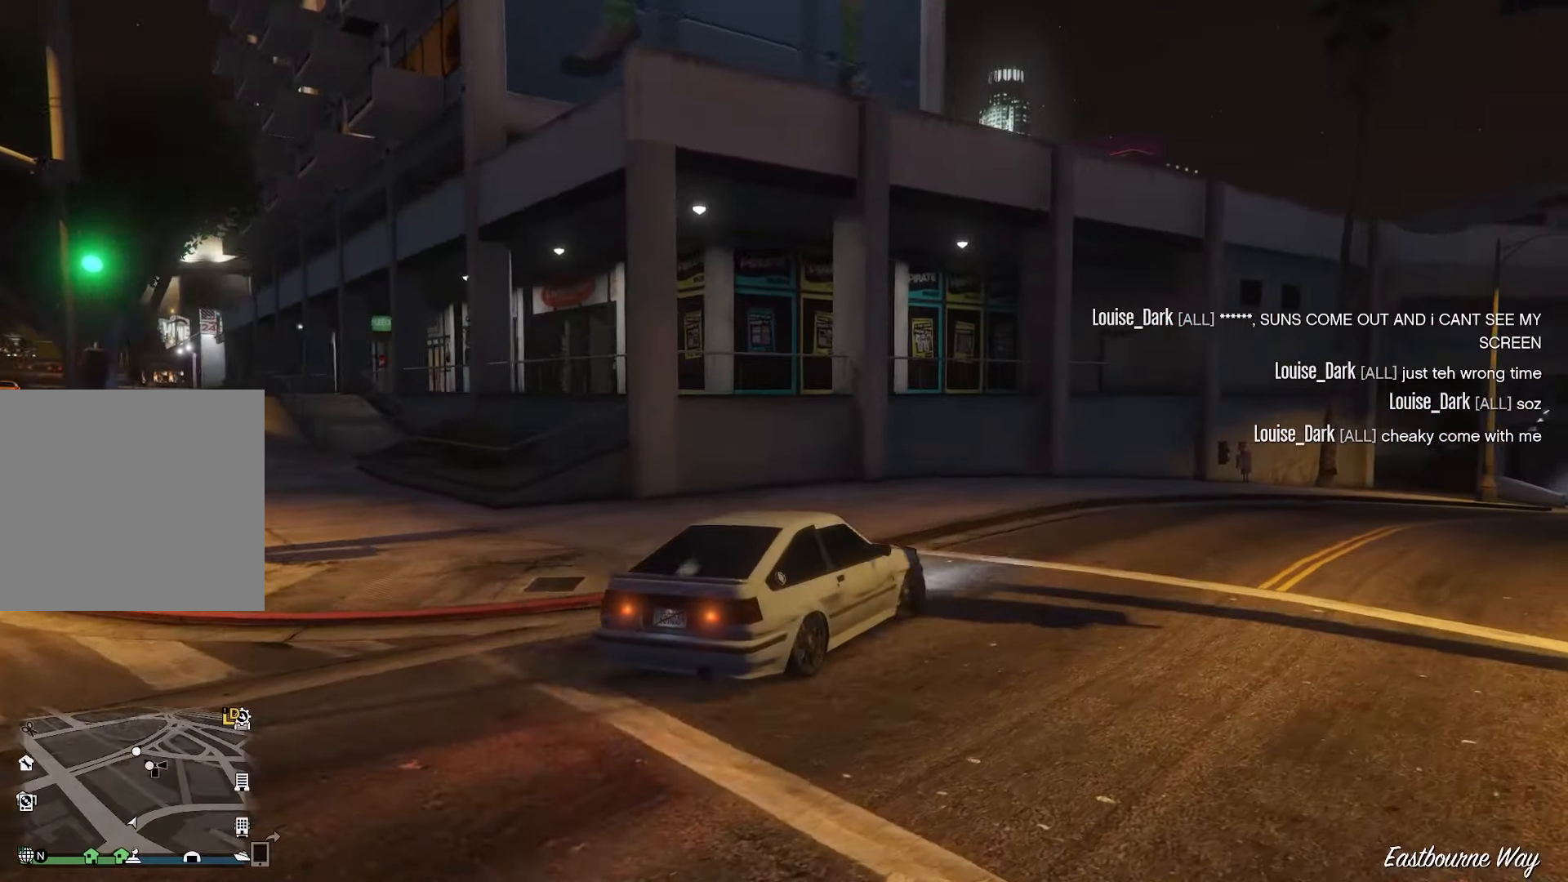
{"buttons": ["R2"], "left_stick": "center", "events": [[300, "left_stick", "right"], [450, "left_stick", "center"]]}
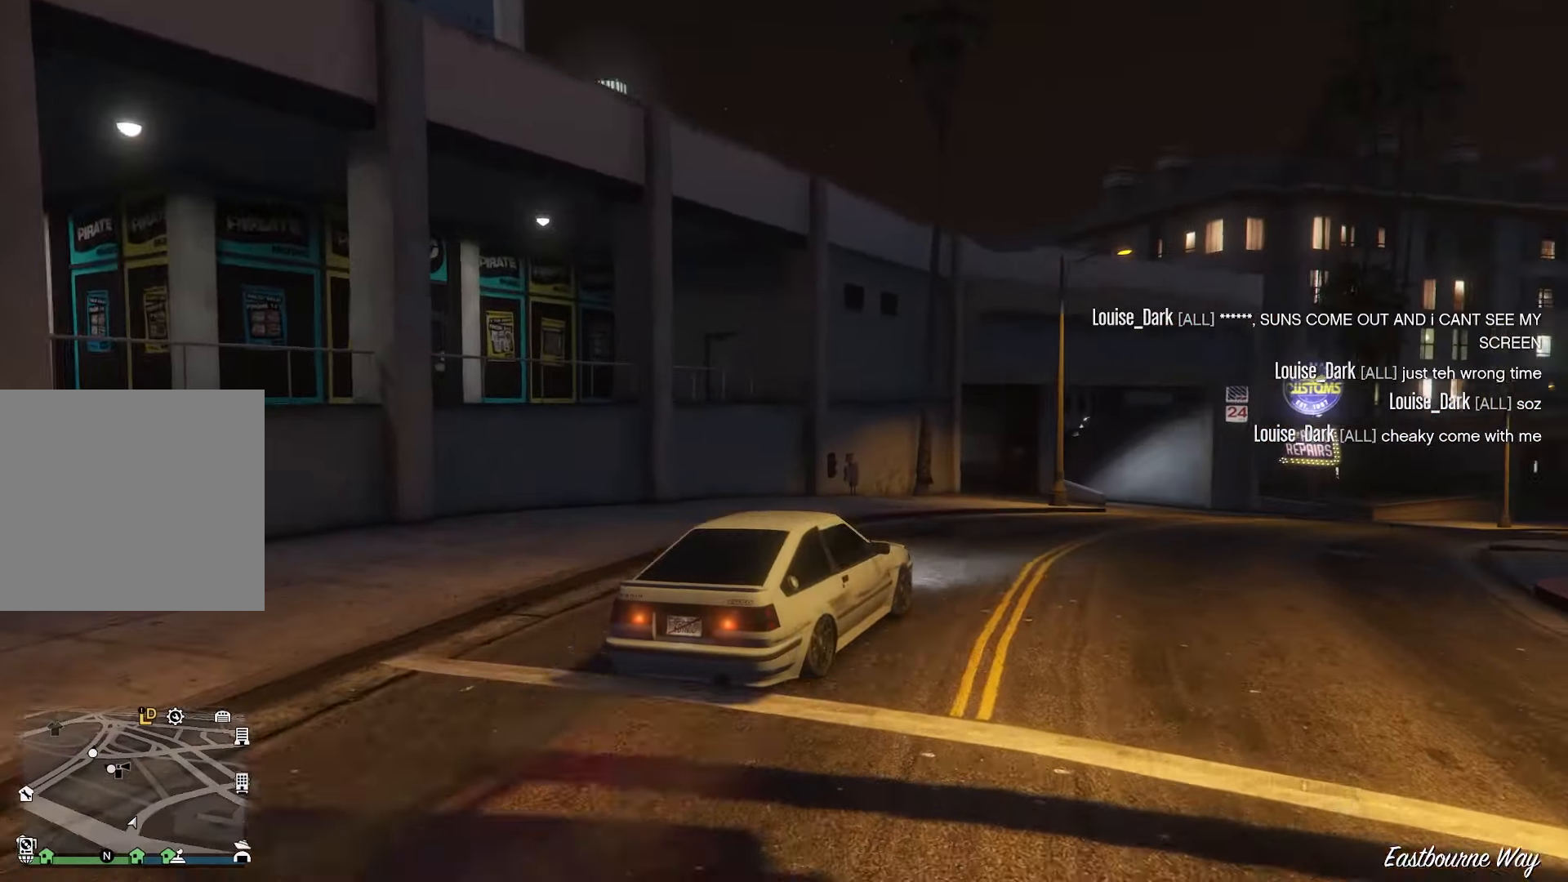
{"buttons": ["R2"], "left_stick": "center", "events": [[117, "left_stick", "right"], [284, "left_stick", "center"]]}
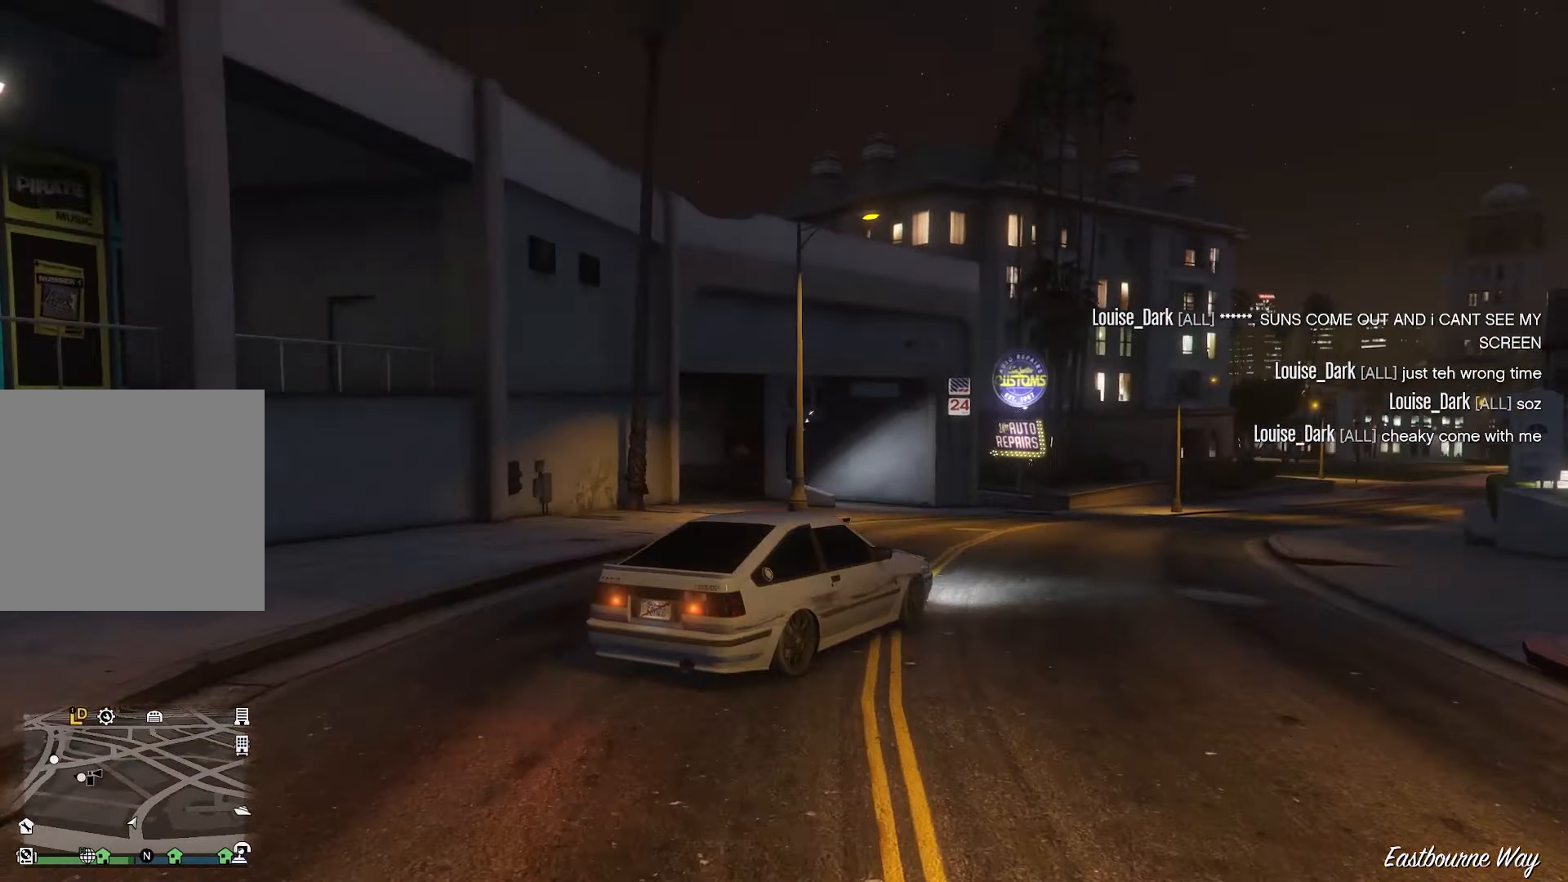
{"buttons": ["R2"], "left_stick": "left", "events": [[117, "left_stick", "left"], [284, "left_stick", "center"], [500, "left_stick", "left"]]}
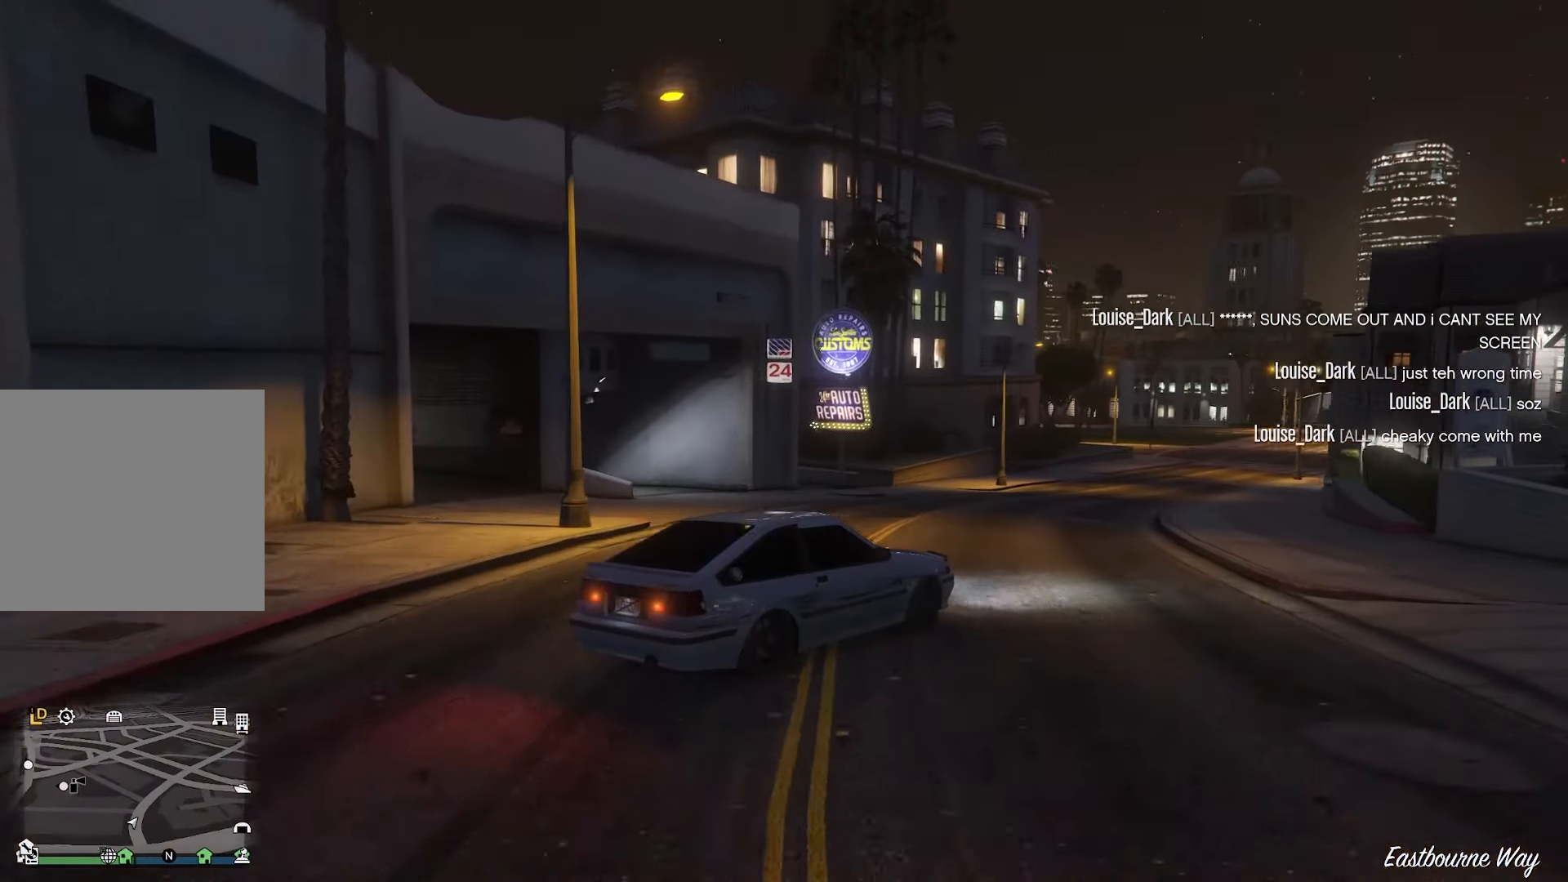
{"buttons": ["L2", "R2"], "left_stick": "left", "events": [[167, "left_stick", "center"], [284, "left_stick", "left"], [450, "L2", "down"]]}
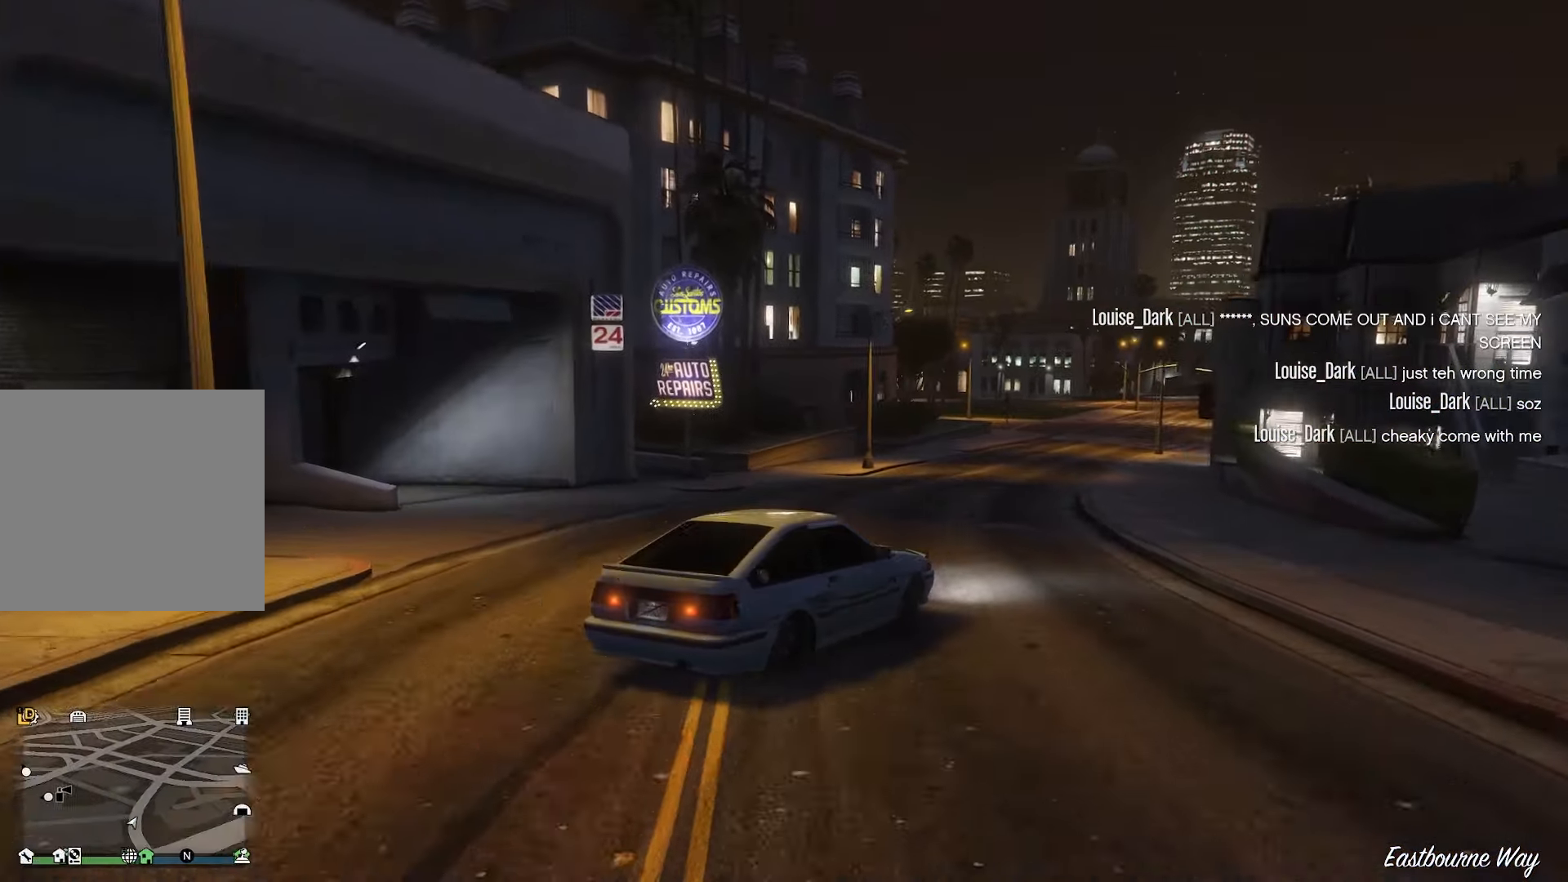
{"buttons": ["R2"], "left_stick": "center", "events": [[66, "R2", "up"], [100, "left_stick", "center"], [183, "left_stick", "left"], [300, "L2", "up"], [300, "R2", "down"], [300, "left_stick", "center"]]}
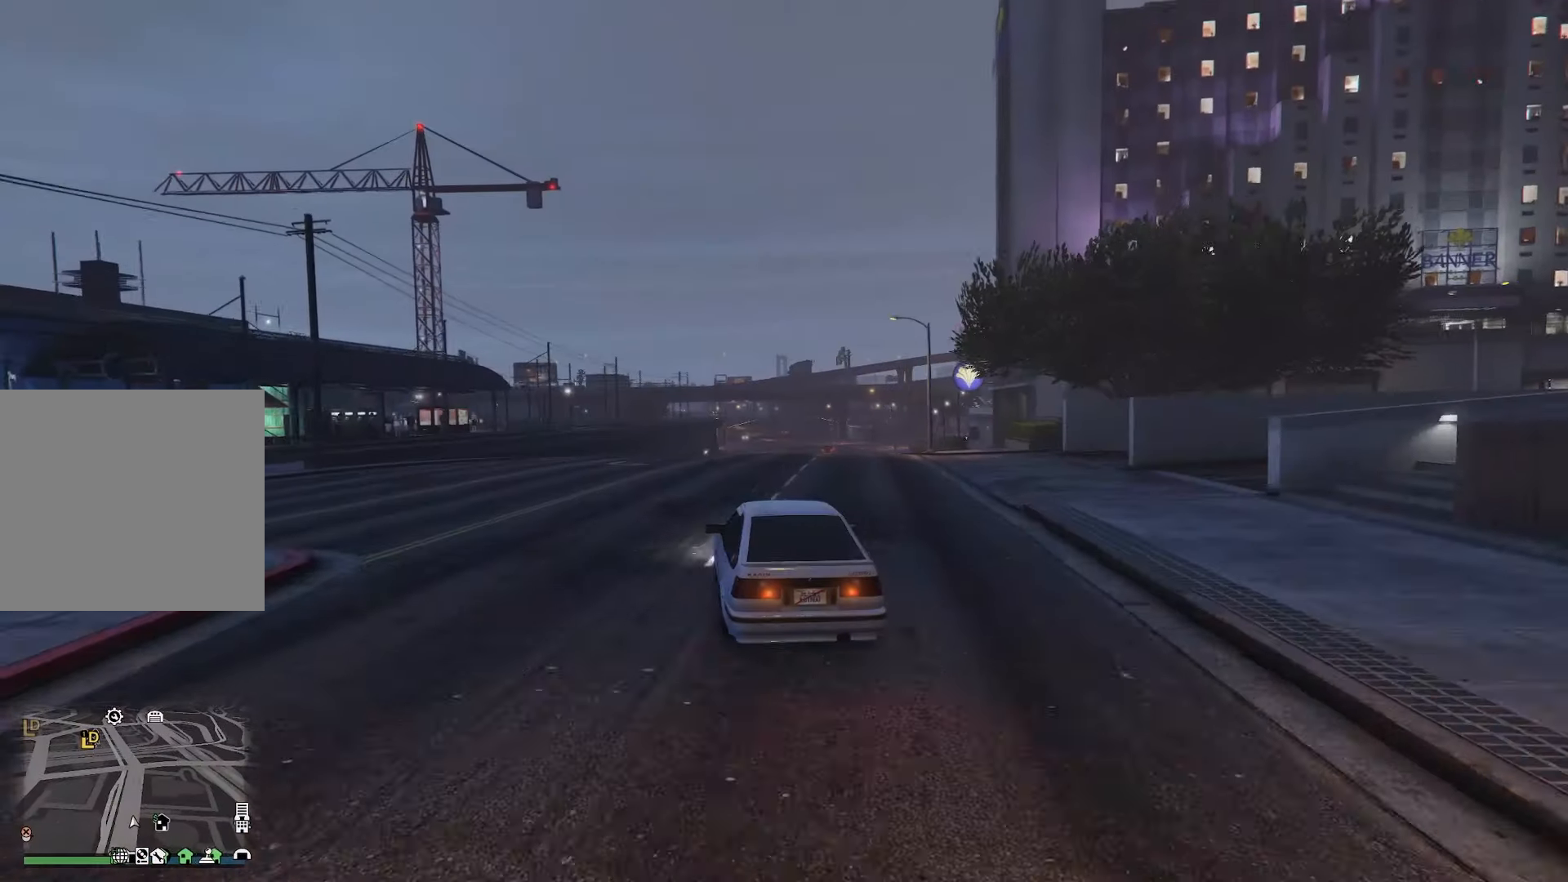
{"buttons": ["R2"], "left_stick": "center", "events": [[50, "left_stick", "right"], [466, "left_stick", "center"]]}
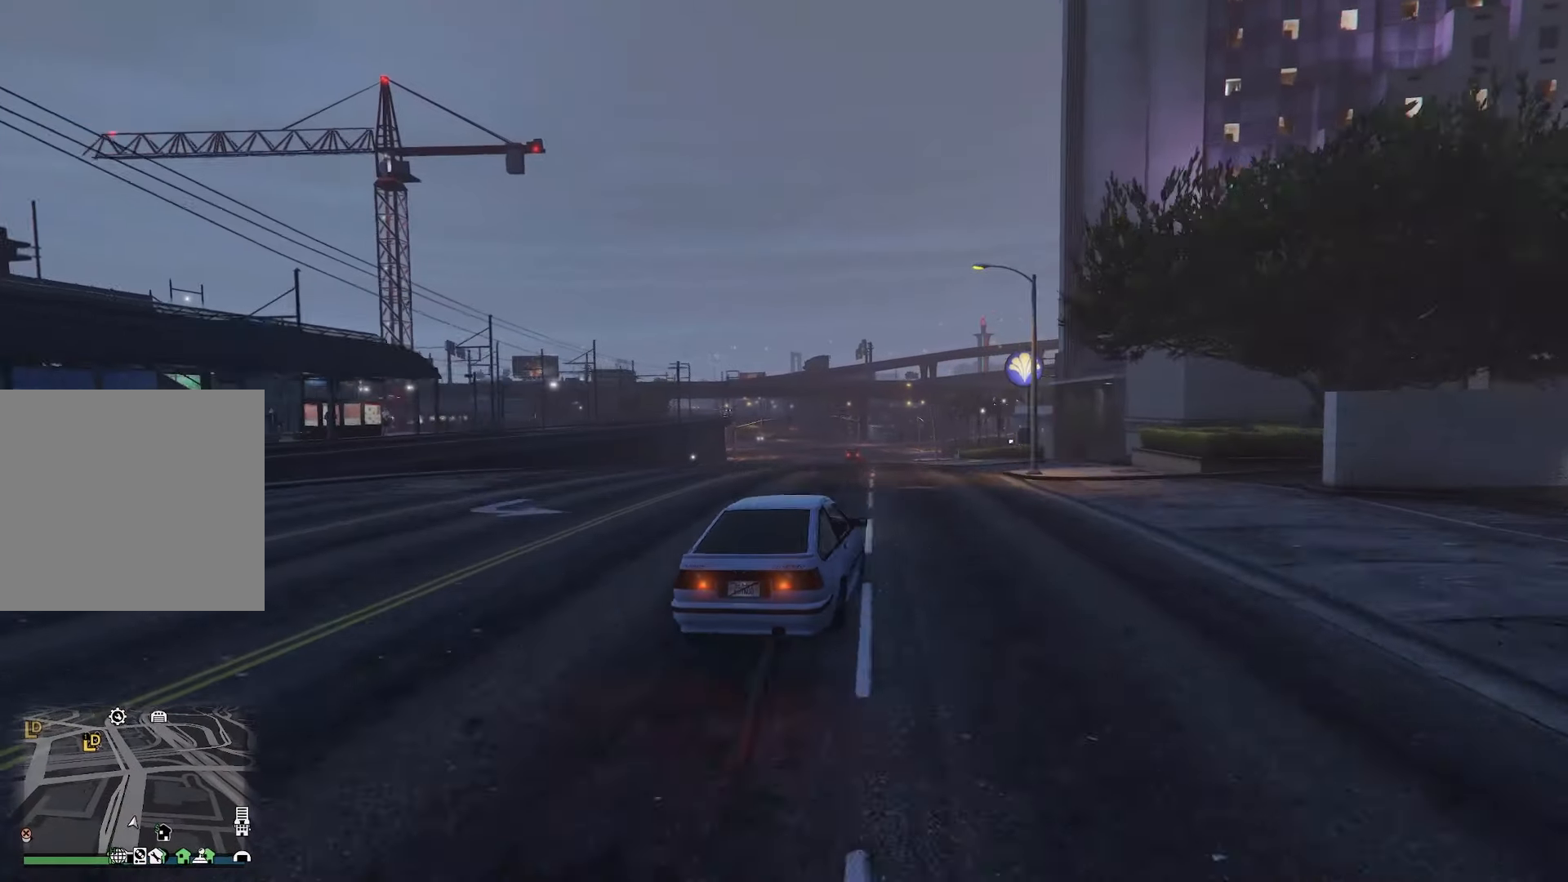
{"buttons": ["R2"], "left_stick": "left", "events": [[16, "left_stick", "left"], [83, "R2", "up"], [216, "R2", "down"]]}
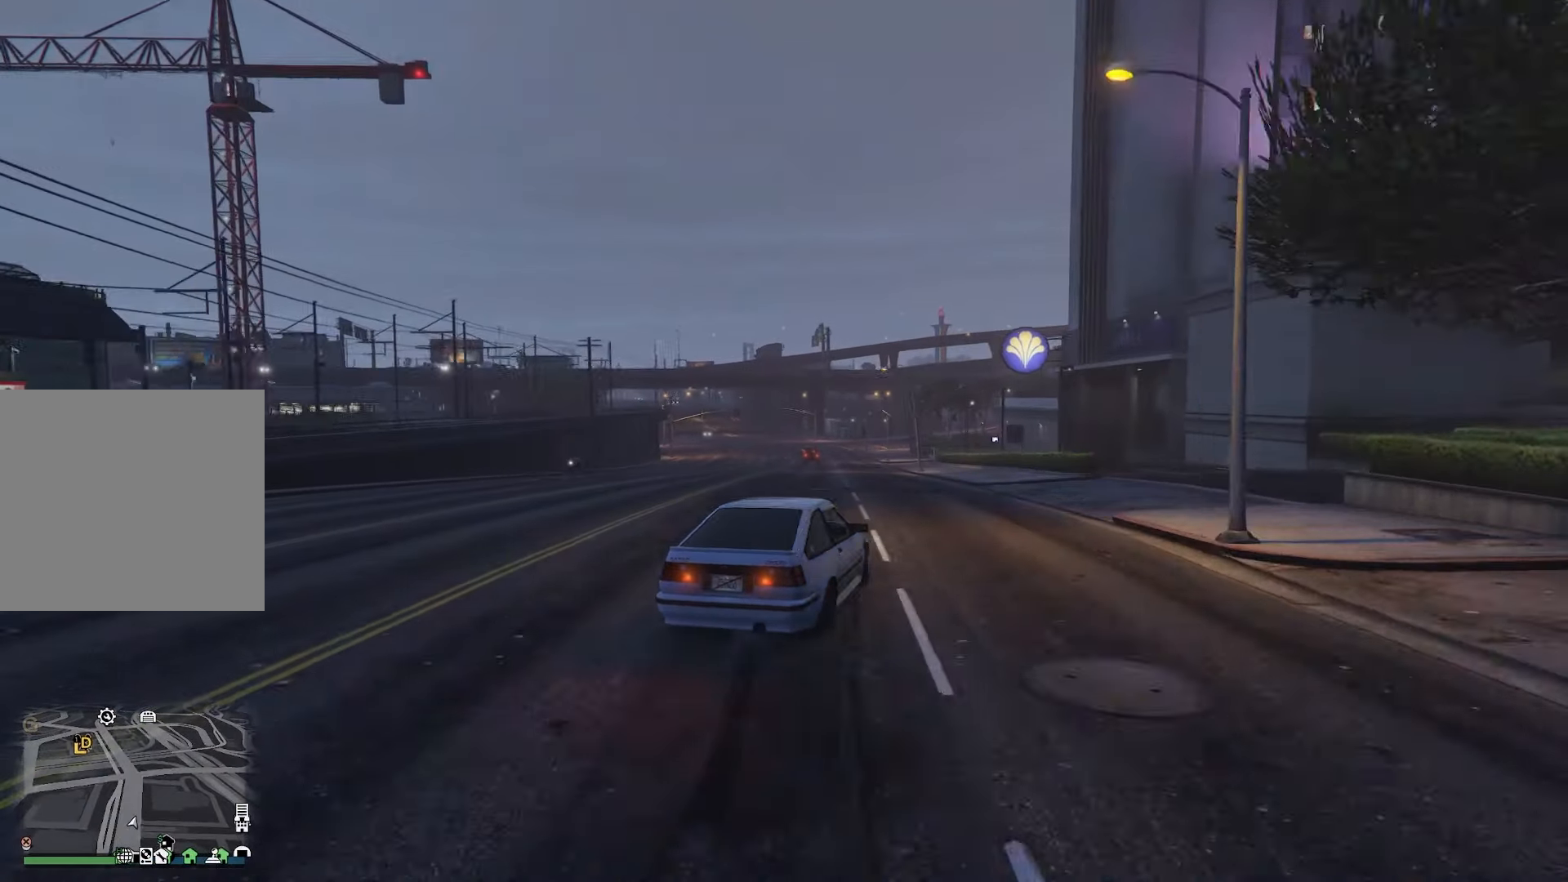
{"buttons": ["R1"], "left_stick": "left", "events": [[416, "R1", "down"], [483, "R2", "up"]]}
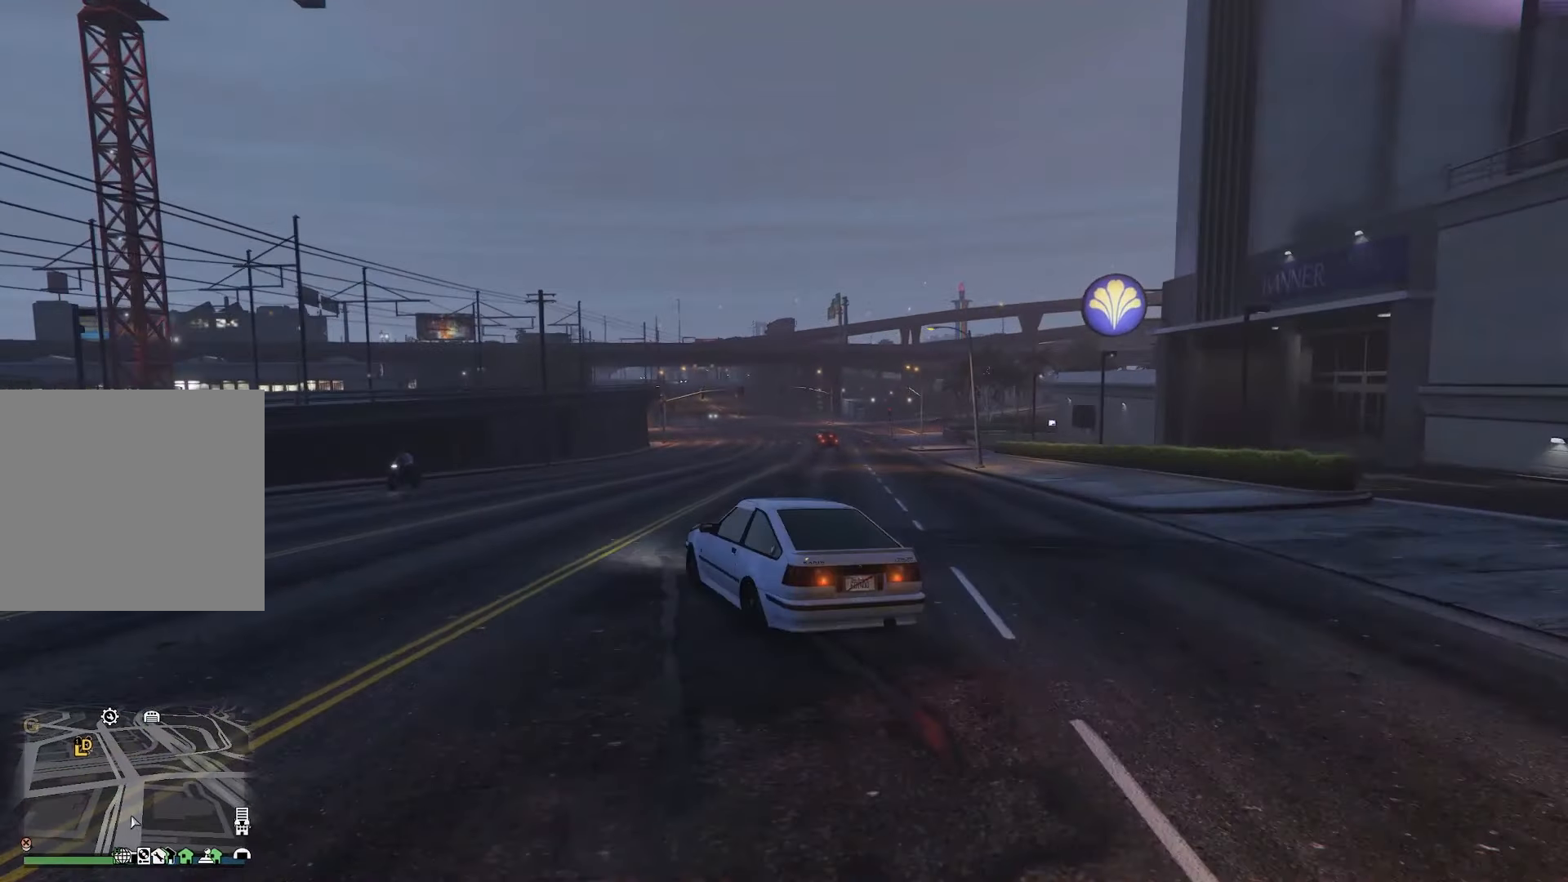
{"buttons": [], "left_stick": "right", "events": [[83, "left_stick", "center"], [166, "R1", "up"], [433, "left_stick", "right"]]}
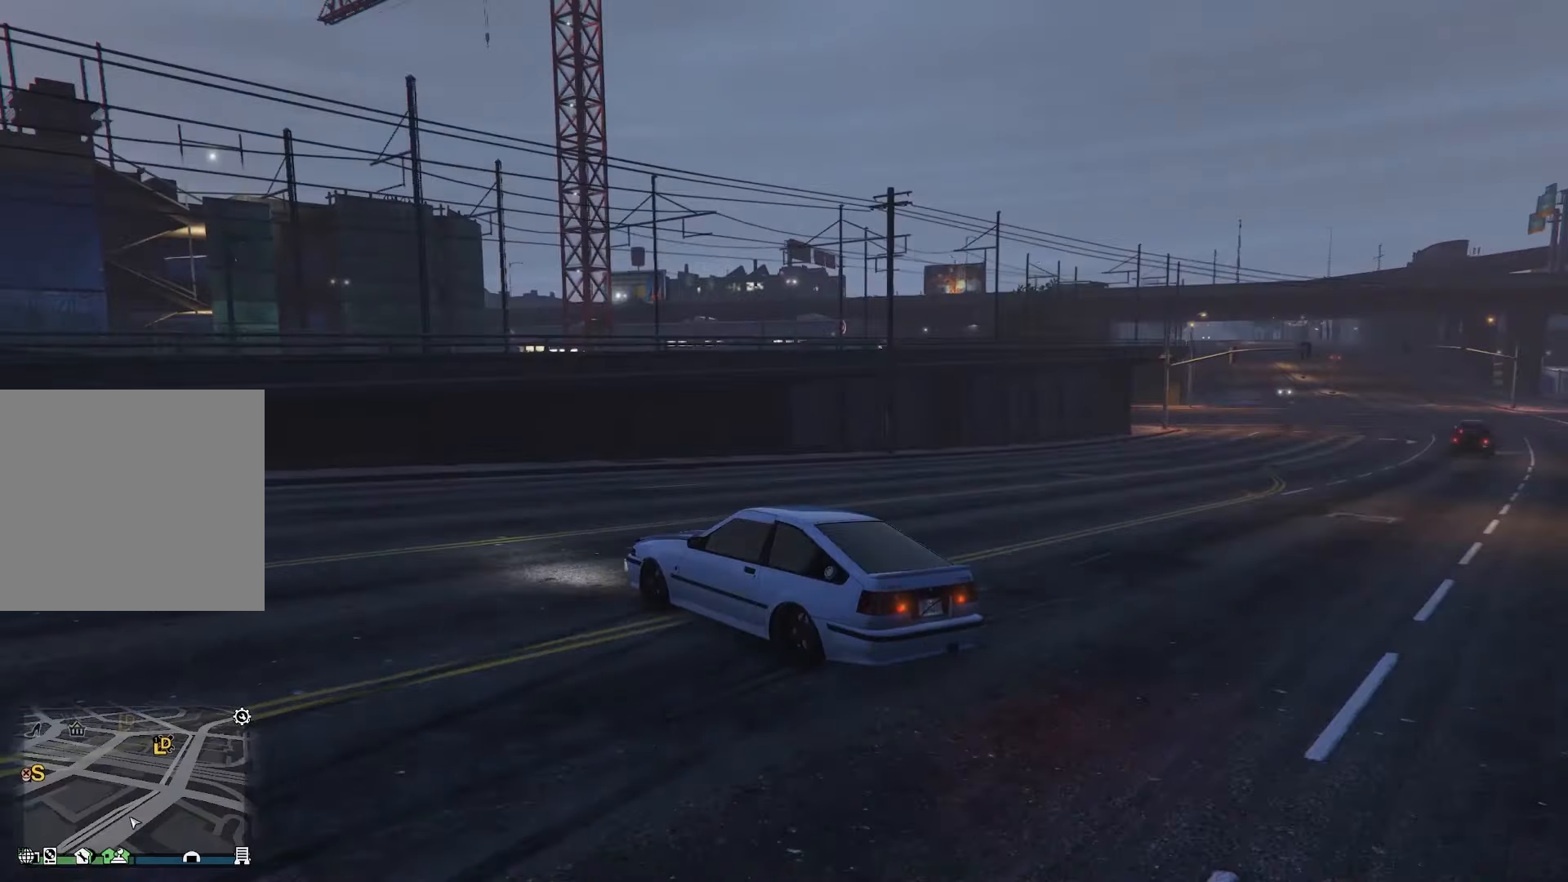
{"buttons": ["L2"], "left_stick": "right", "events": [[66, "L2", "down"]]}